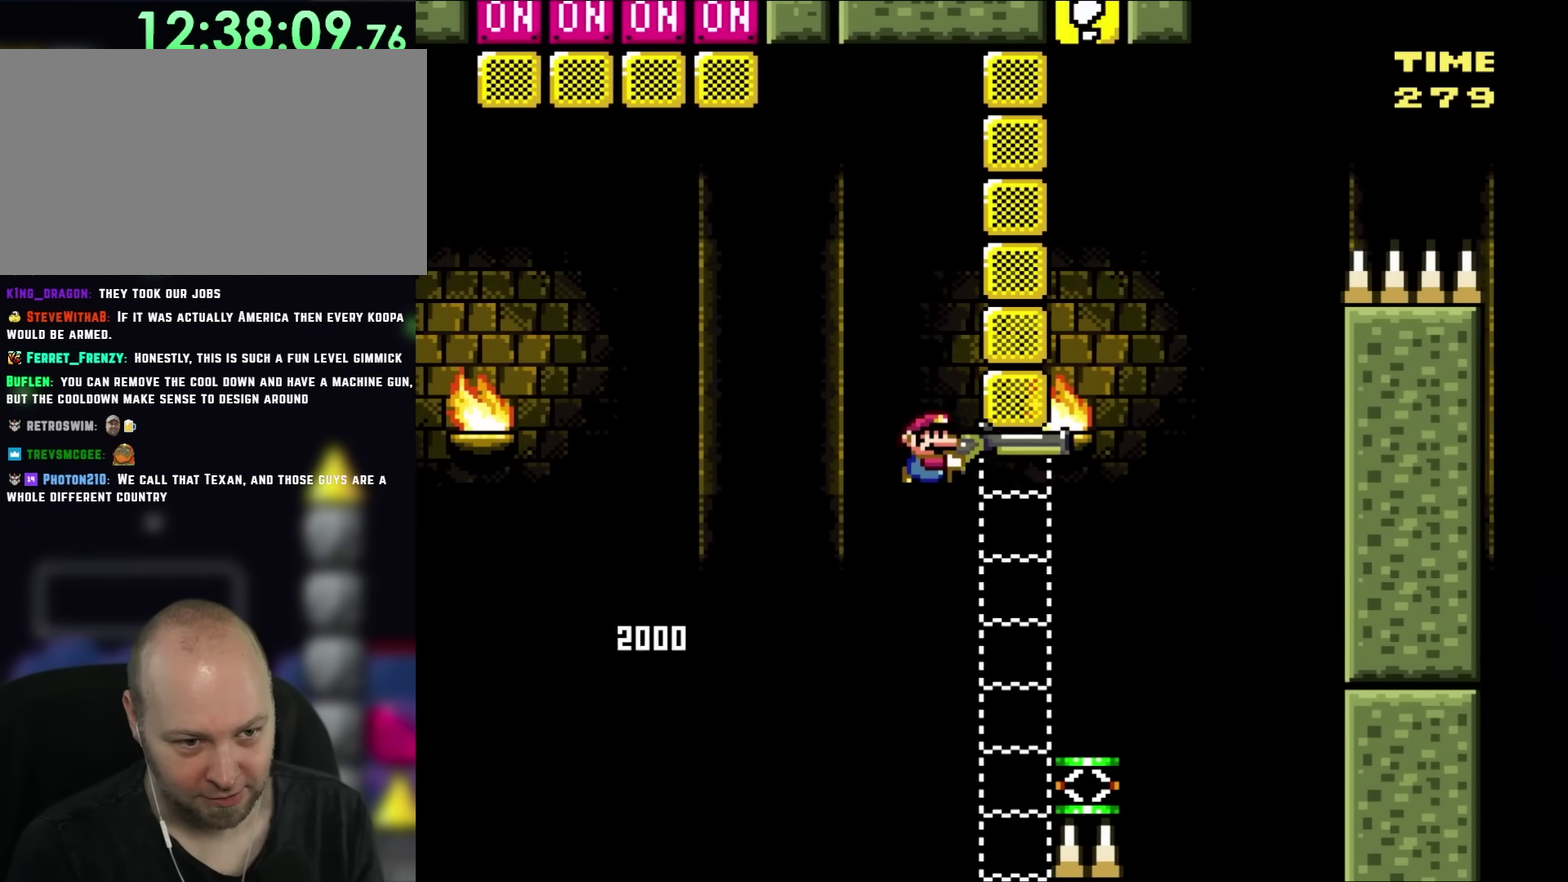
Gameplay with a controller (Nintendo layout); each line is a JSON object with the inputs held at the frame after it. "events" lists button and stick changes between this image and that frame as [ms after this image, input, new state], when the widget could be followed in between. Not read: B L3 R3.
{"buttons": ["Y"], "events": [[33, "DPAD_RIGHT", "down"], [300, "DPAD_RIGHT", "up"]]}
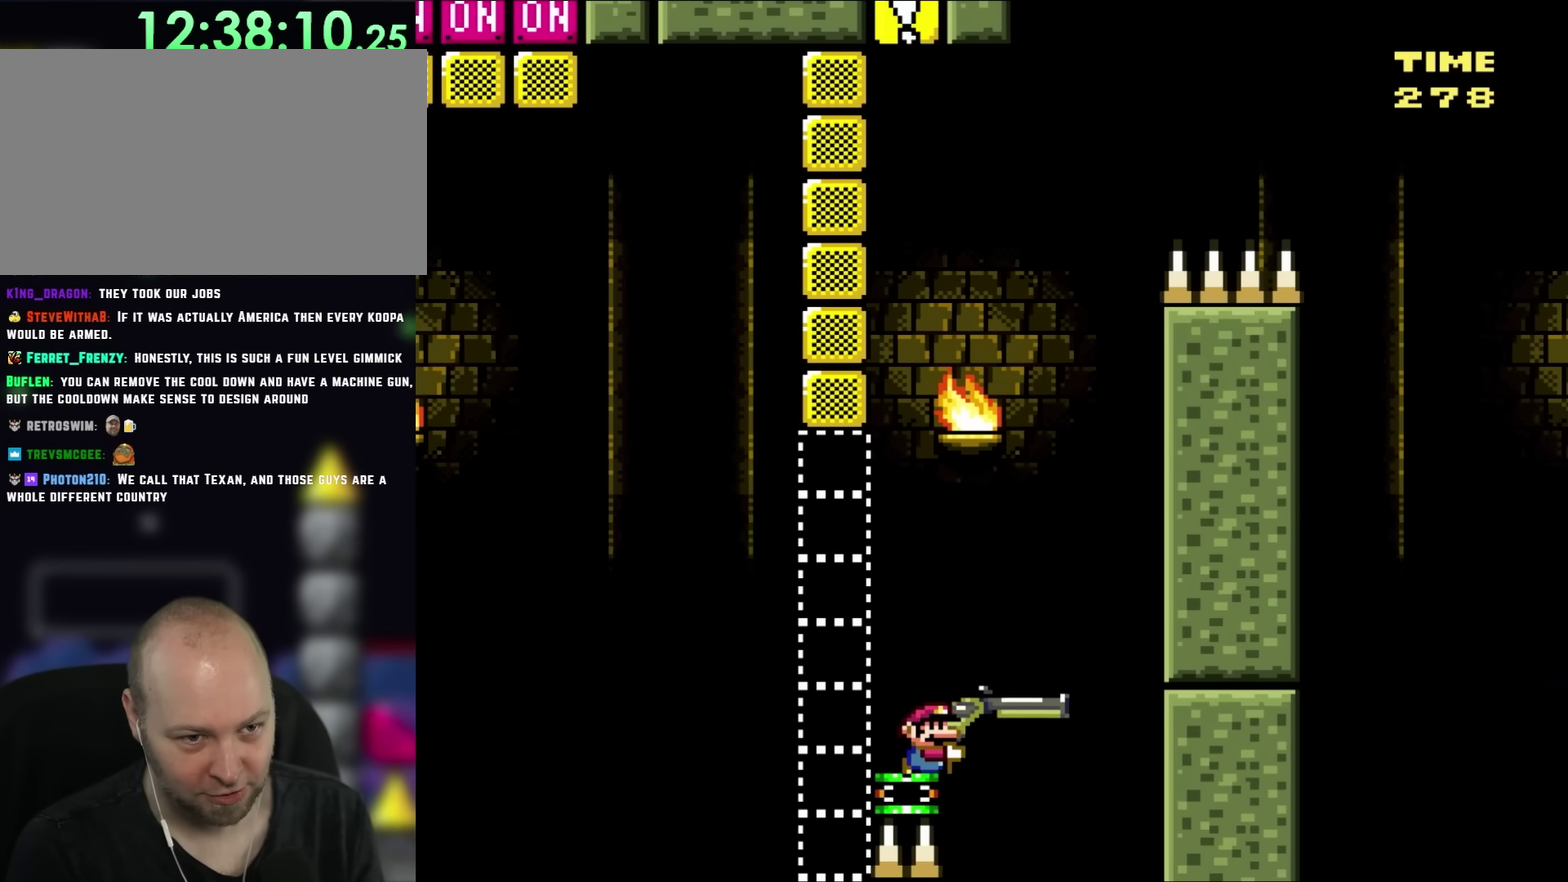
{"buttons": ["Y", "DPAD_RIGHT"], "events": [[33, "DPAD_RIGHT", "down"]]}
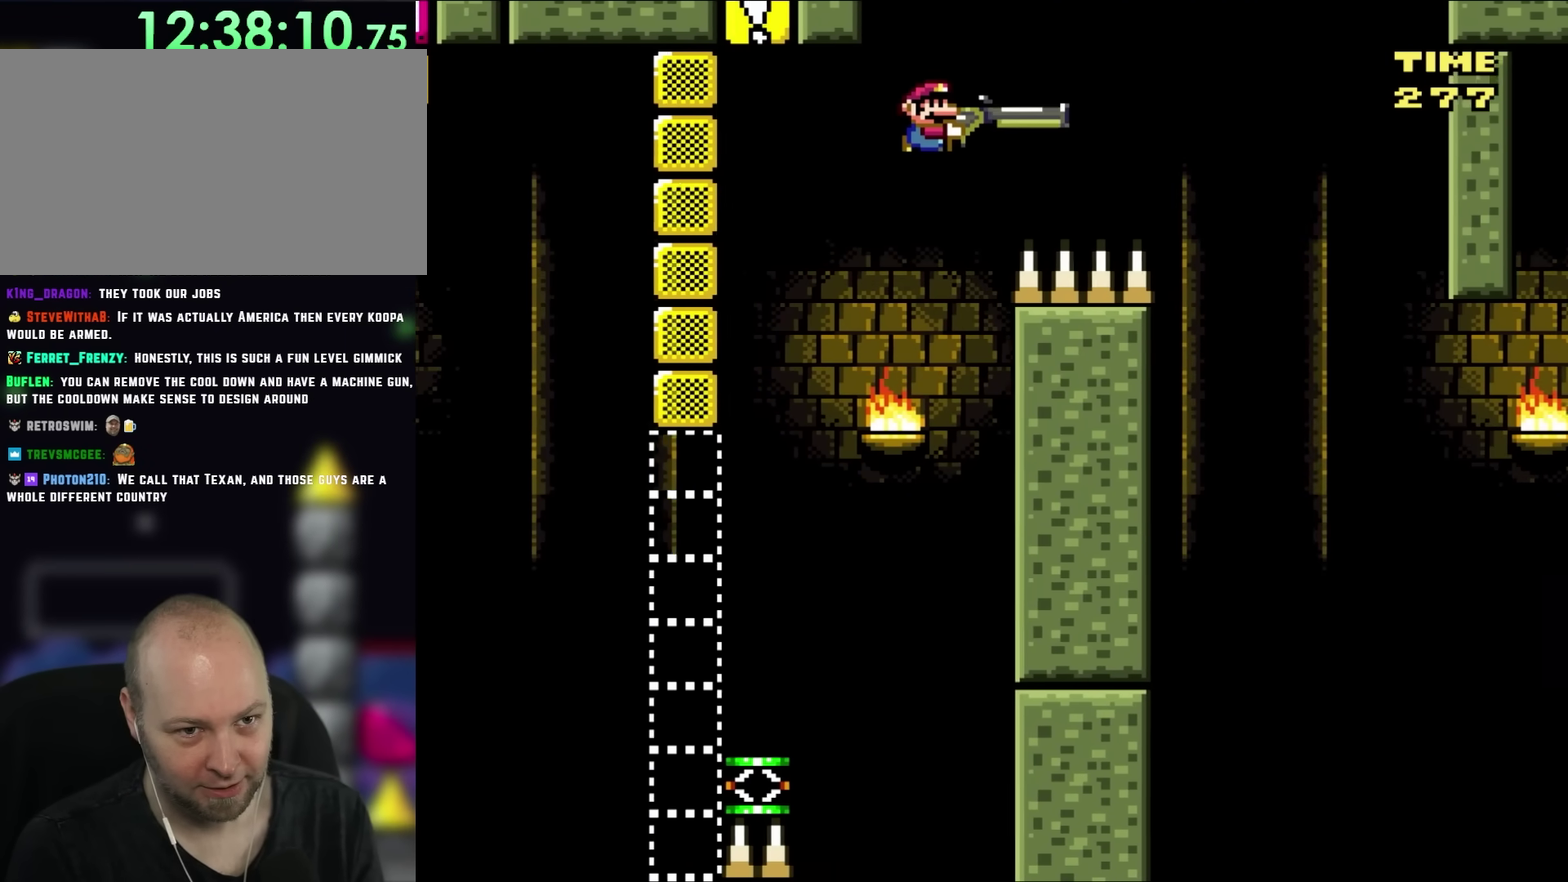
{"buttons": ["Y", "DPAD_RIGHT"], "events": []}
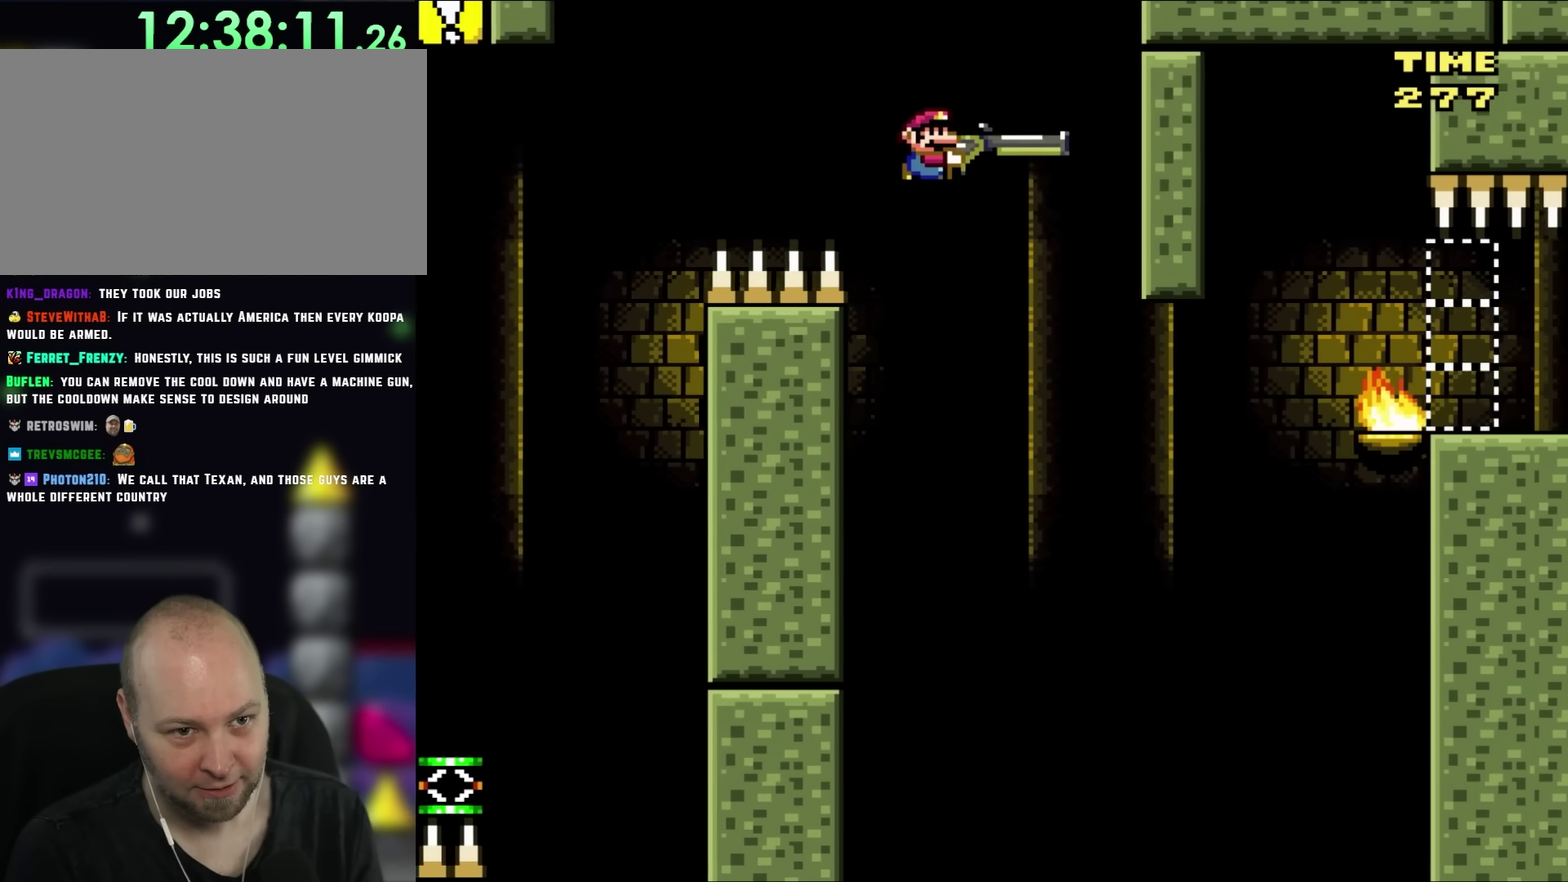
{"buttons": ["X", "Y", "DPAD_DOWN", "DPAD_RIGHT"], "events": [[300, "DPAD_DOWN", "down"], [400, "DPAD_RIGHT", "up"], [433, "X", "down"], [500, "DPAD_RIGHT", "down"]]}
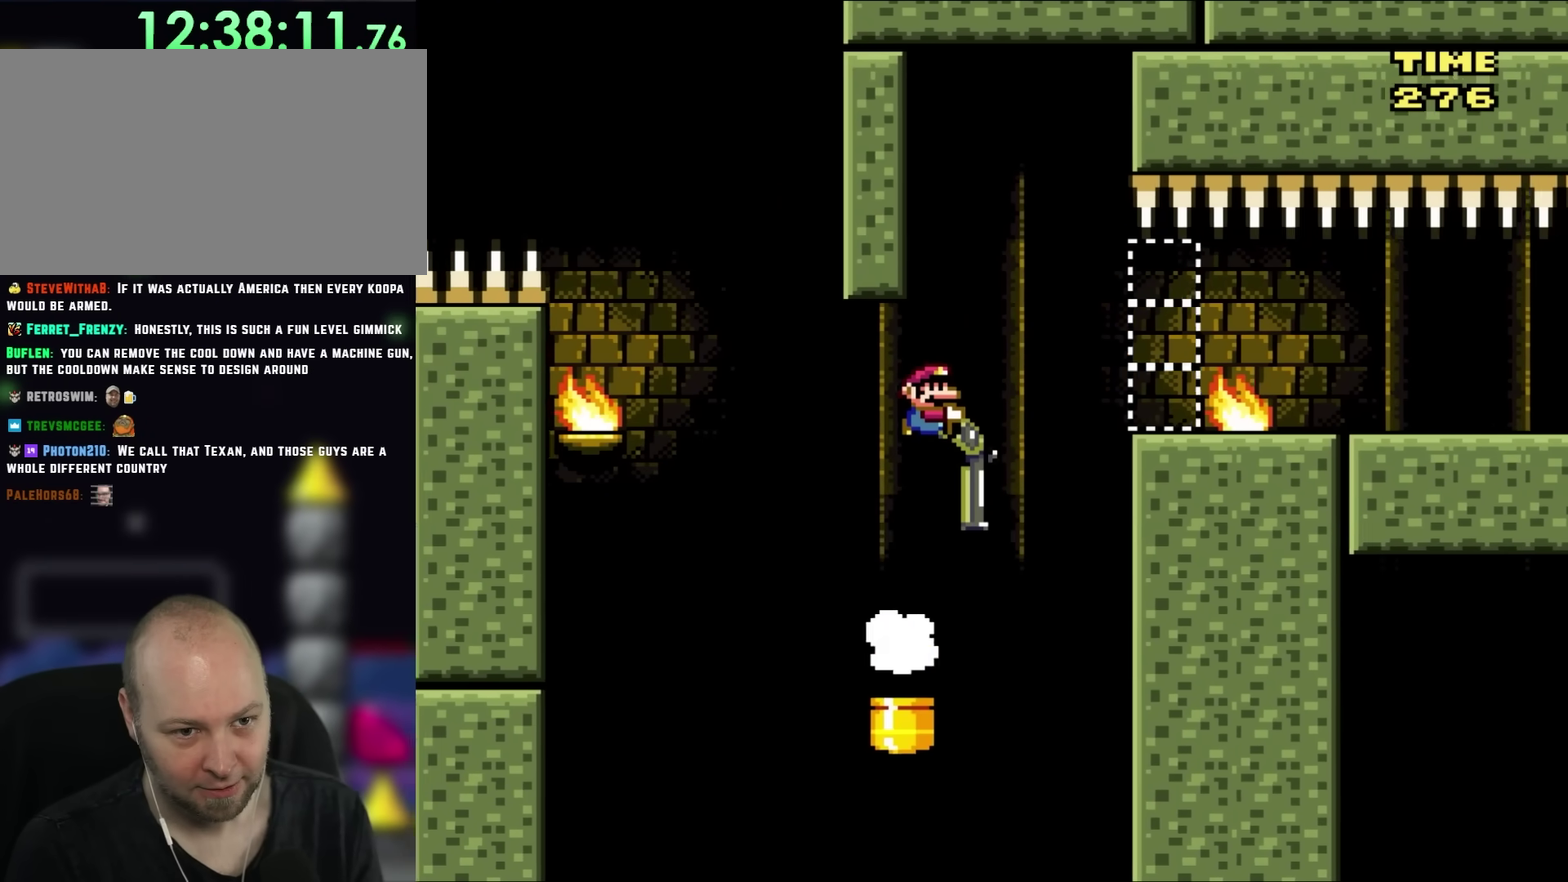
{"buttons": ["Y"], "events": [[167, "DPAD_DOWN", "up"], [200, "X", "up"], [483, "DPAD_RIGHT", "up"]]}
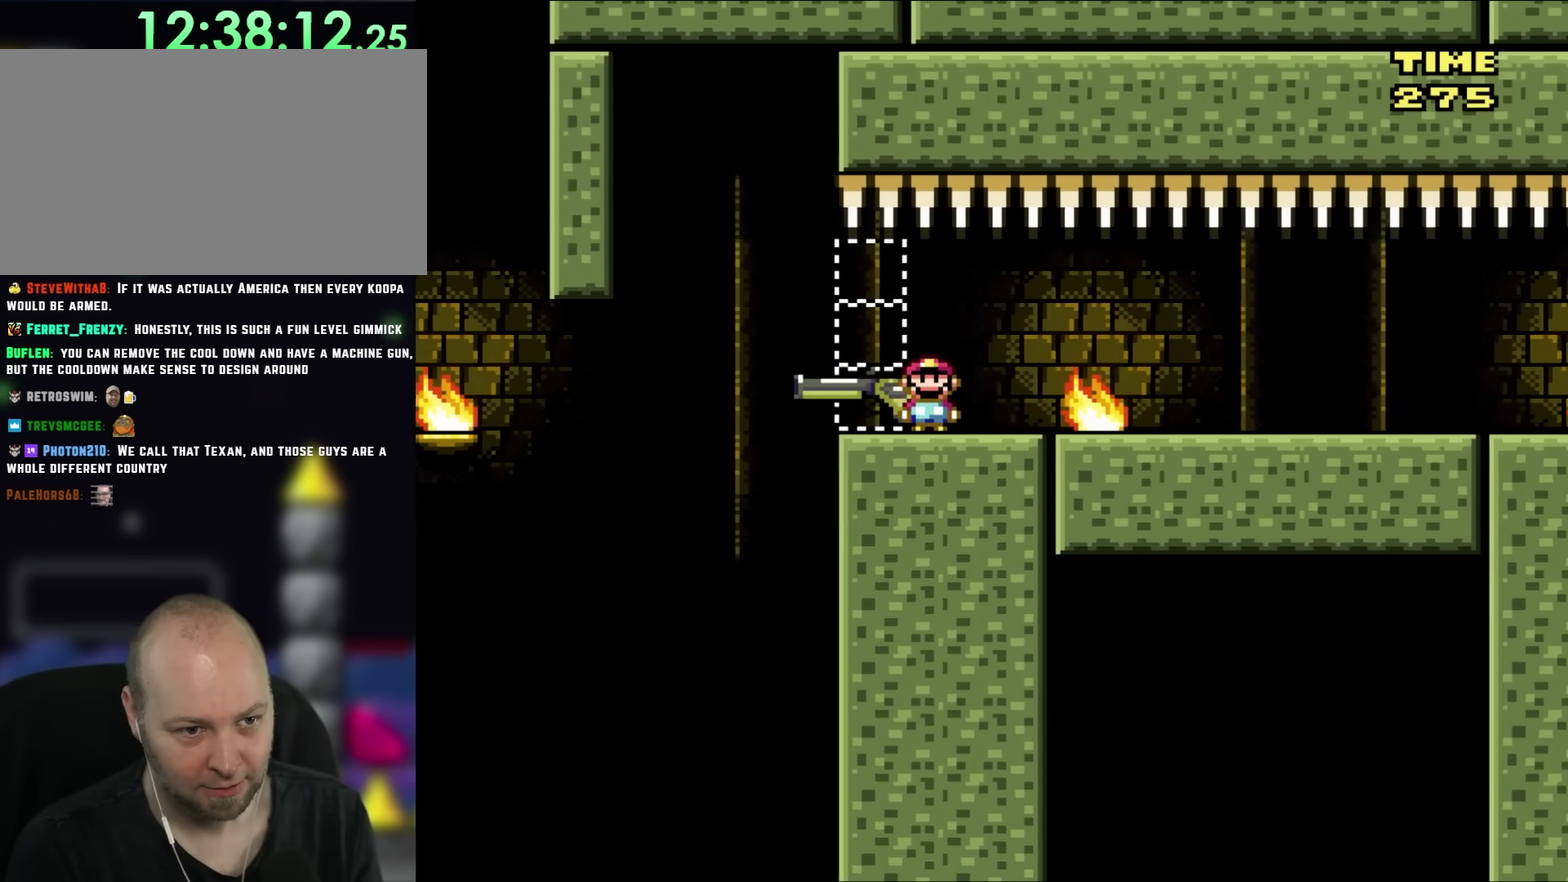
{"buttons": ["X", "Y"], "events": [[67, "X", "down"], [233, "X", "up"], [333, "X", "down"]]}
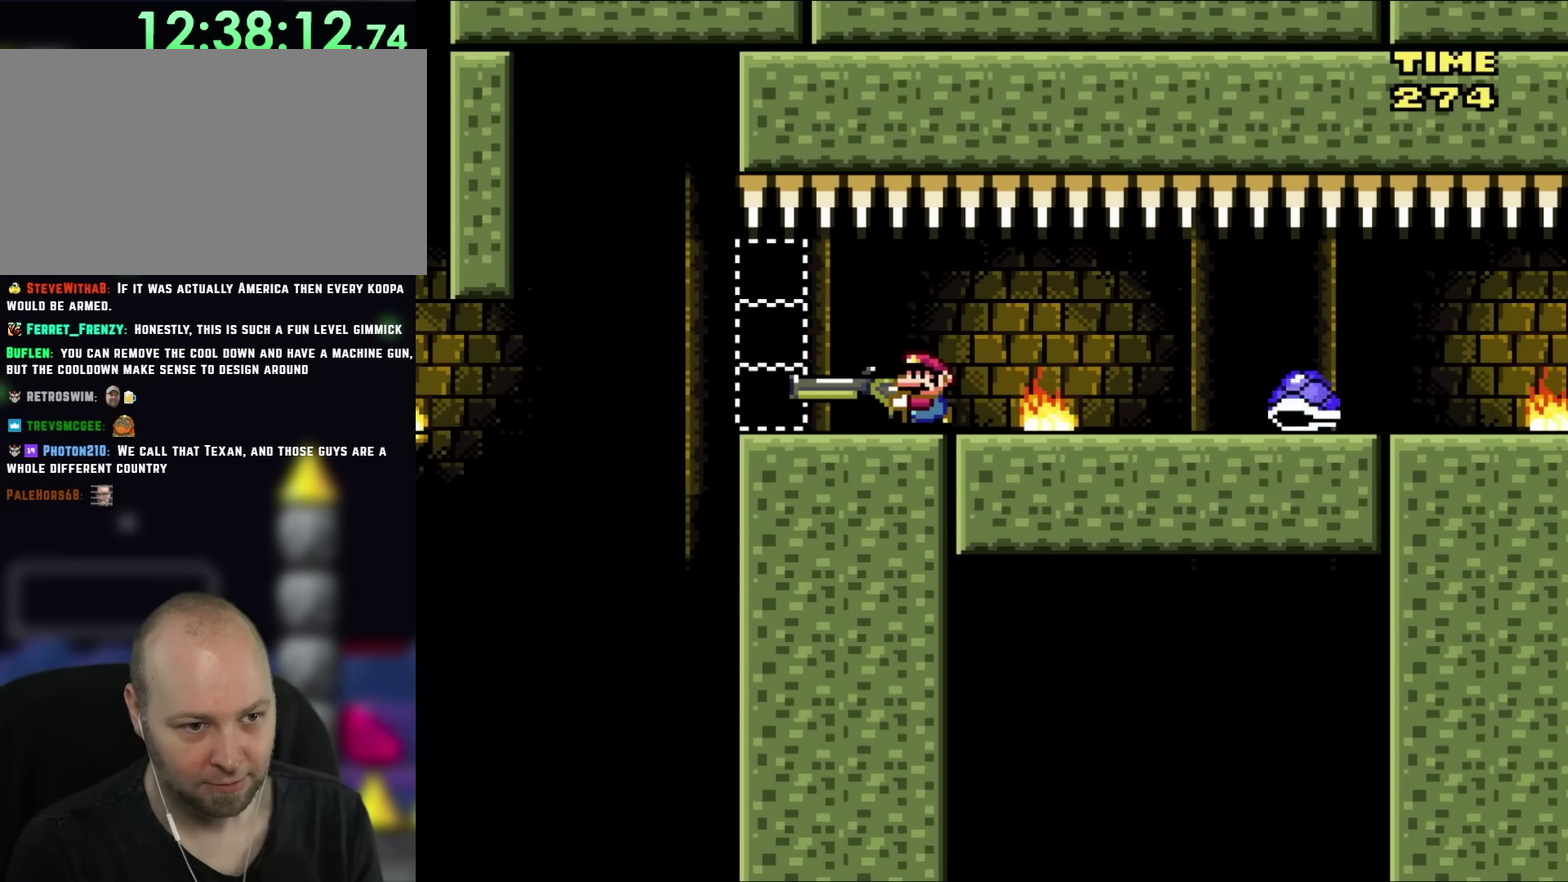
{"buttons": [], "events": [[33, "DPAD_LEFT", "down"], [33, "X", "up"], [300, "DPAD_LEFT", "up"], [333, "DPAD_RIGHT", "down"], [400, "Y", "up"], [450, "DPAD_RIGHT", "up"]]}
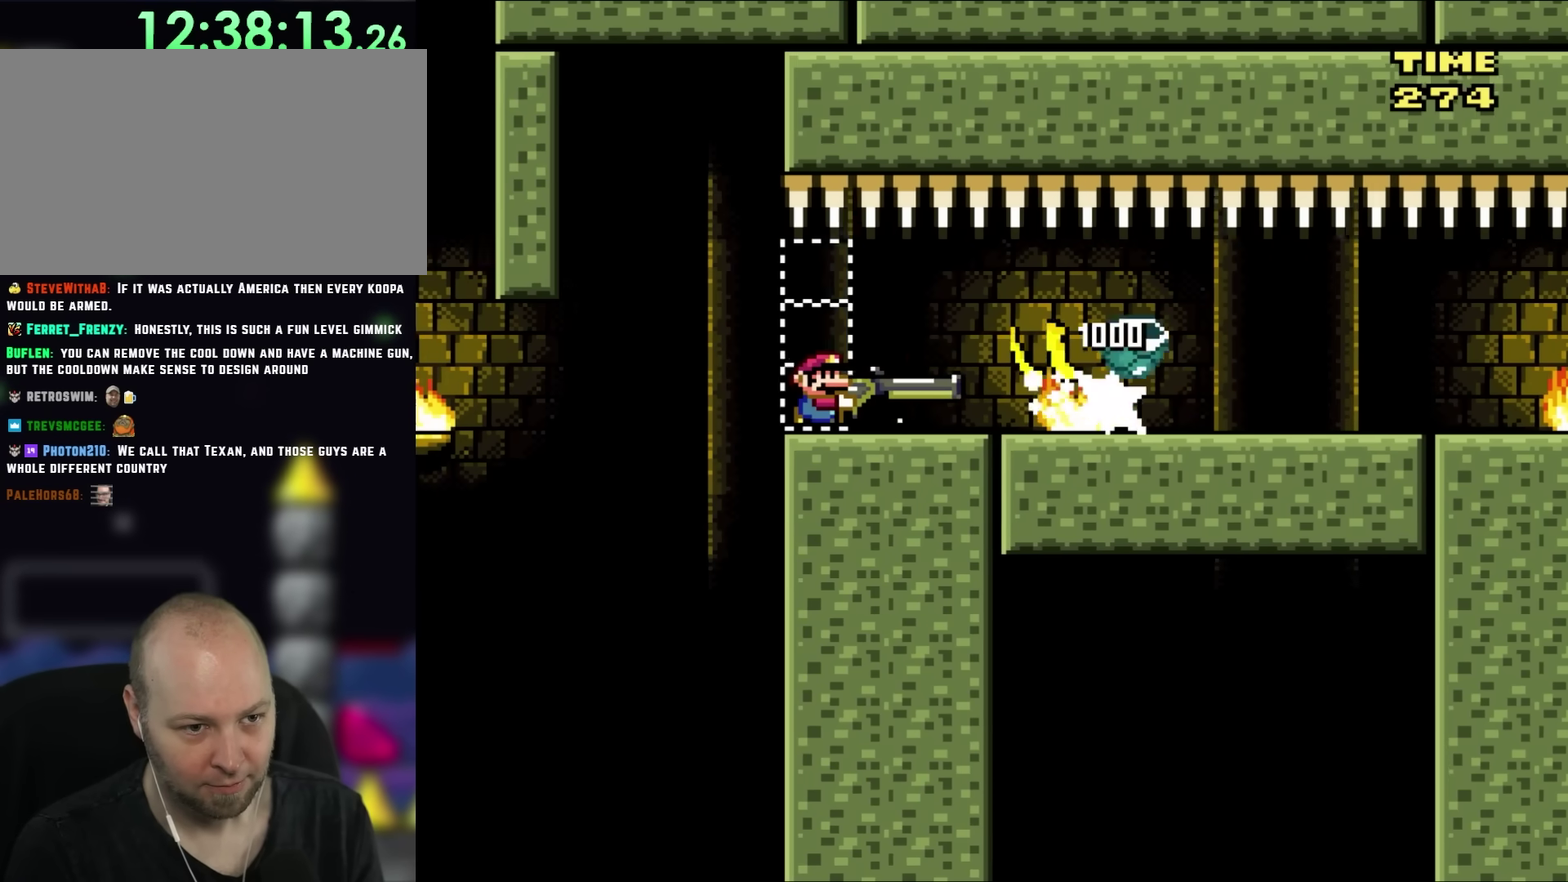
{"buttons": ["Y", "DPAD_RIGHT"], "events": [[17, "Y", "down"], [33, "X", "down"], [167, "DPAD_LEFT", "down"], [233, "X", "up"], [300, "DPAD_LEFT", "up"], [333, "DPAD_RIGHT", "down"], [367, "X", "down"], [433, "X", "up"]]}
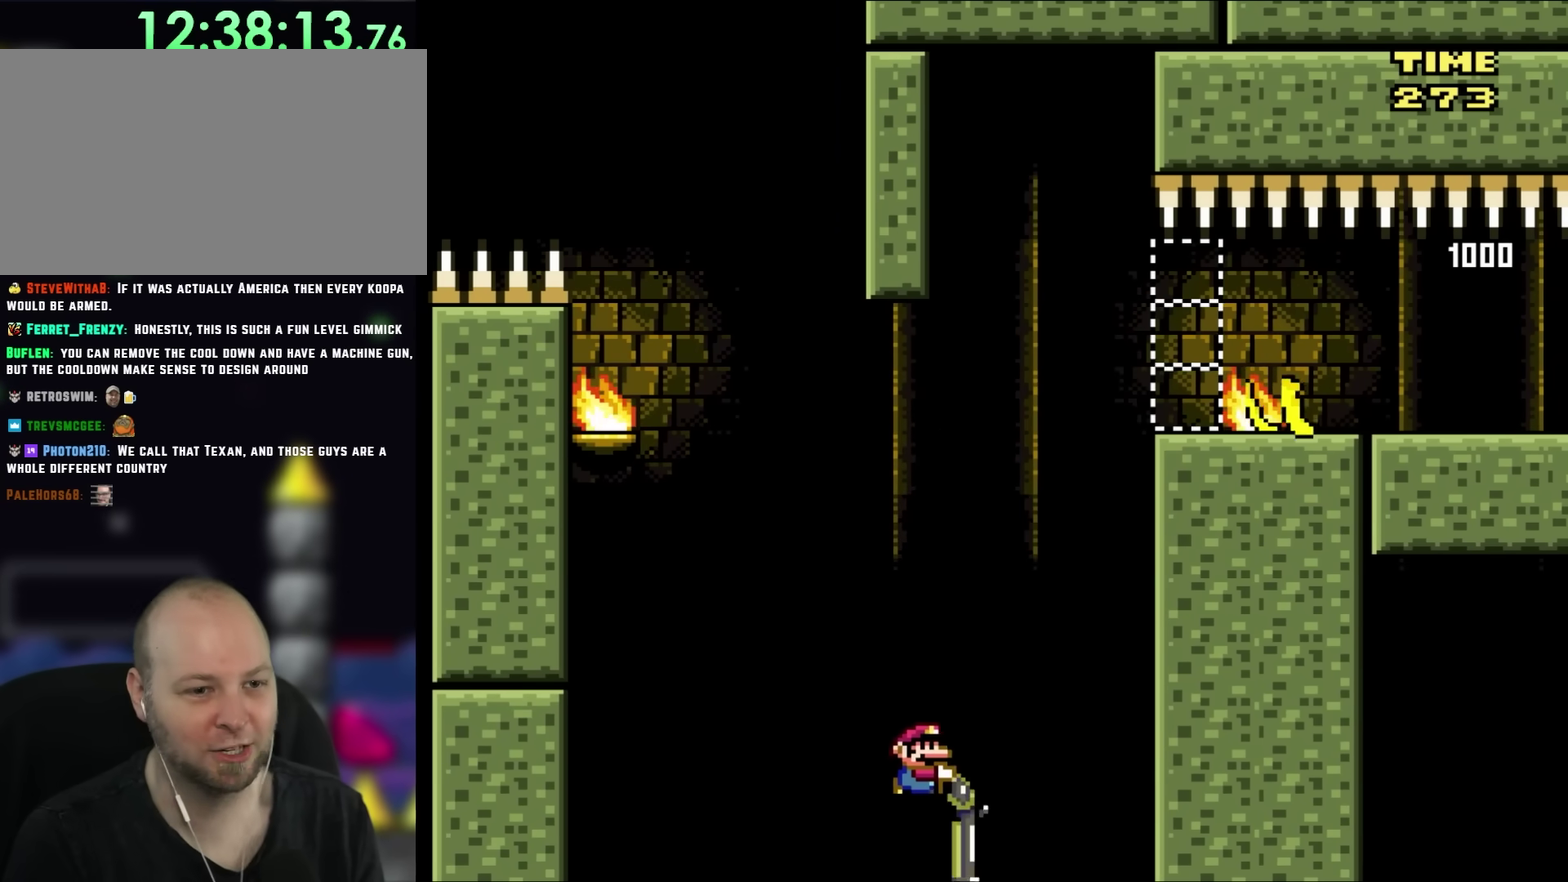
{"buttons": [], "events": [[67, "DPAD_DOWN", "down"], [100, "DPAD_RIGHT", "up"], [333, "DPAD_DOWN", "up"], [500, "Y", "up"]]}
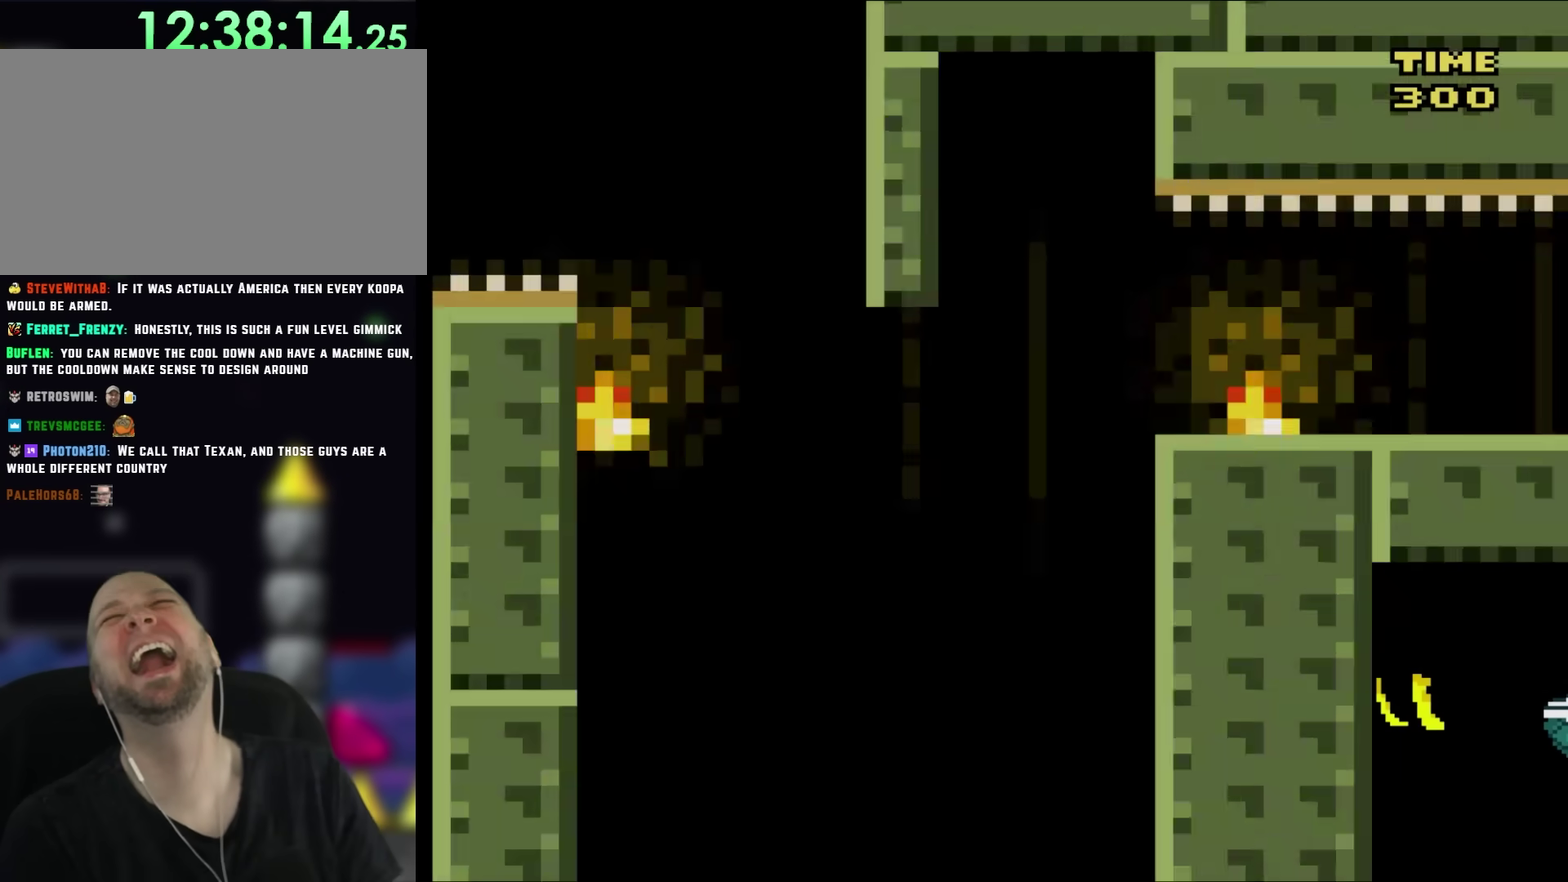
{"buttons": [], "events": []}
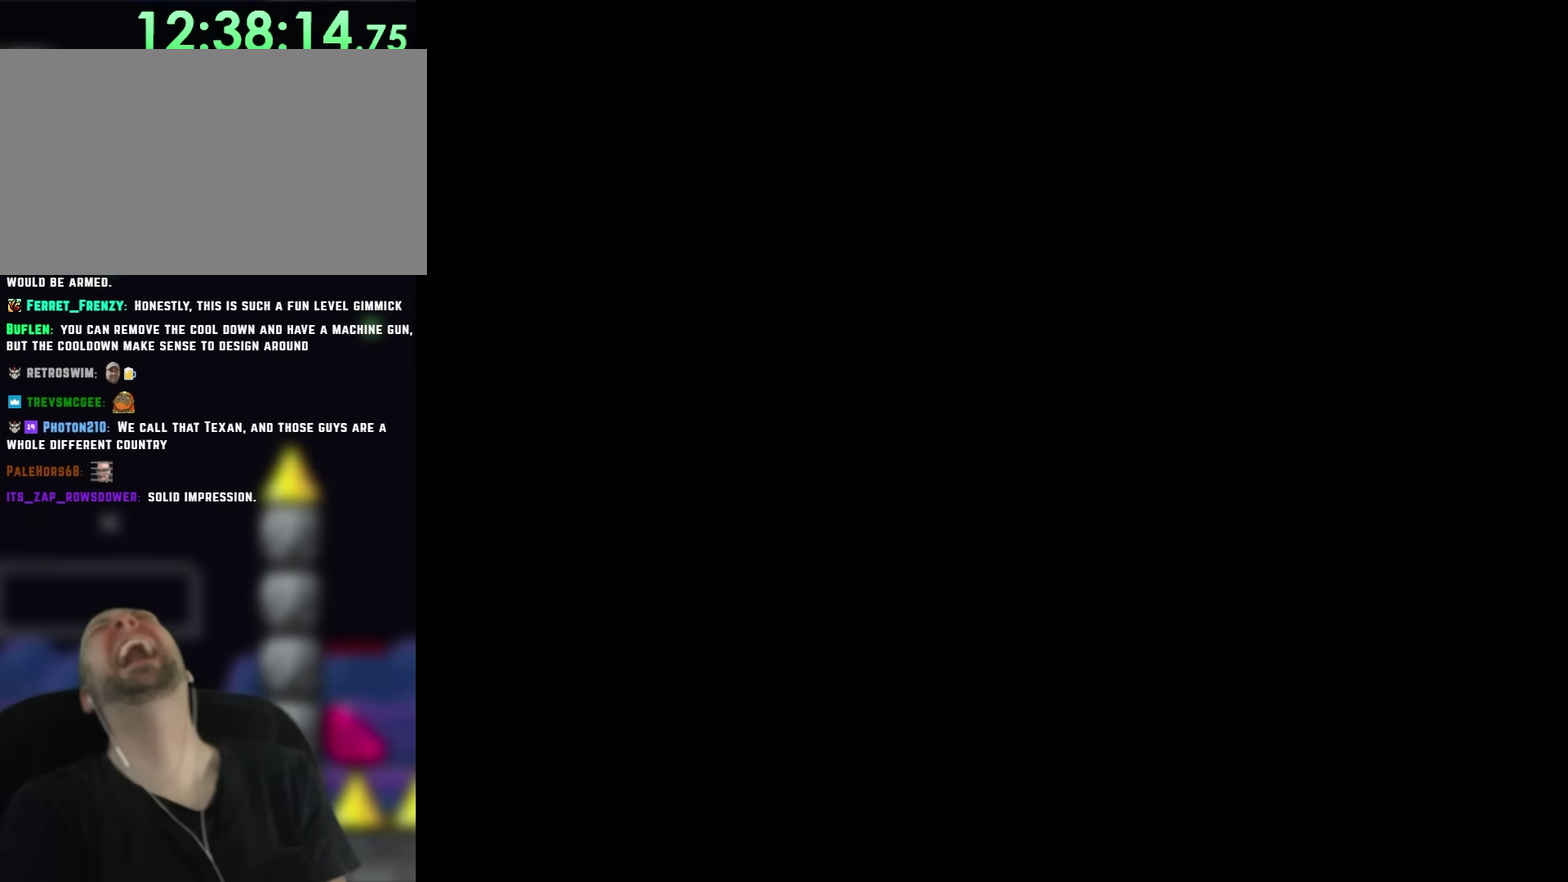
{"buttons": [], "events": []}
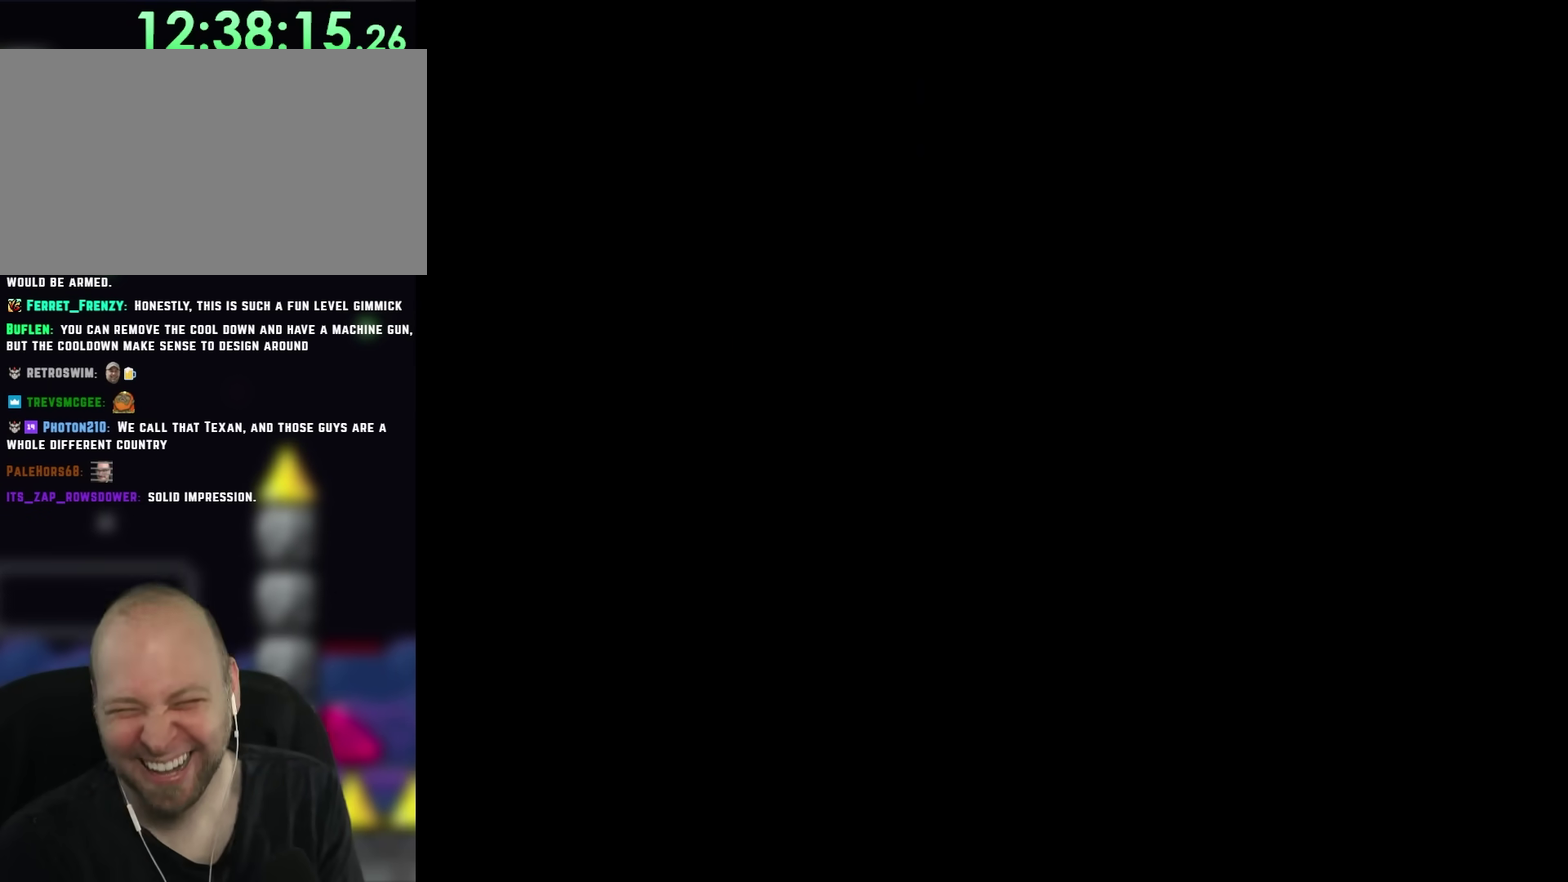
{"buttons": ["Y", "DPAD_UP", "DPAD_LEFT"]}
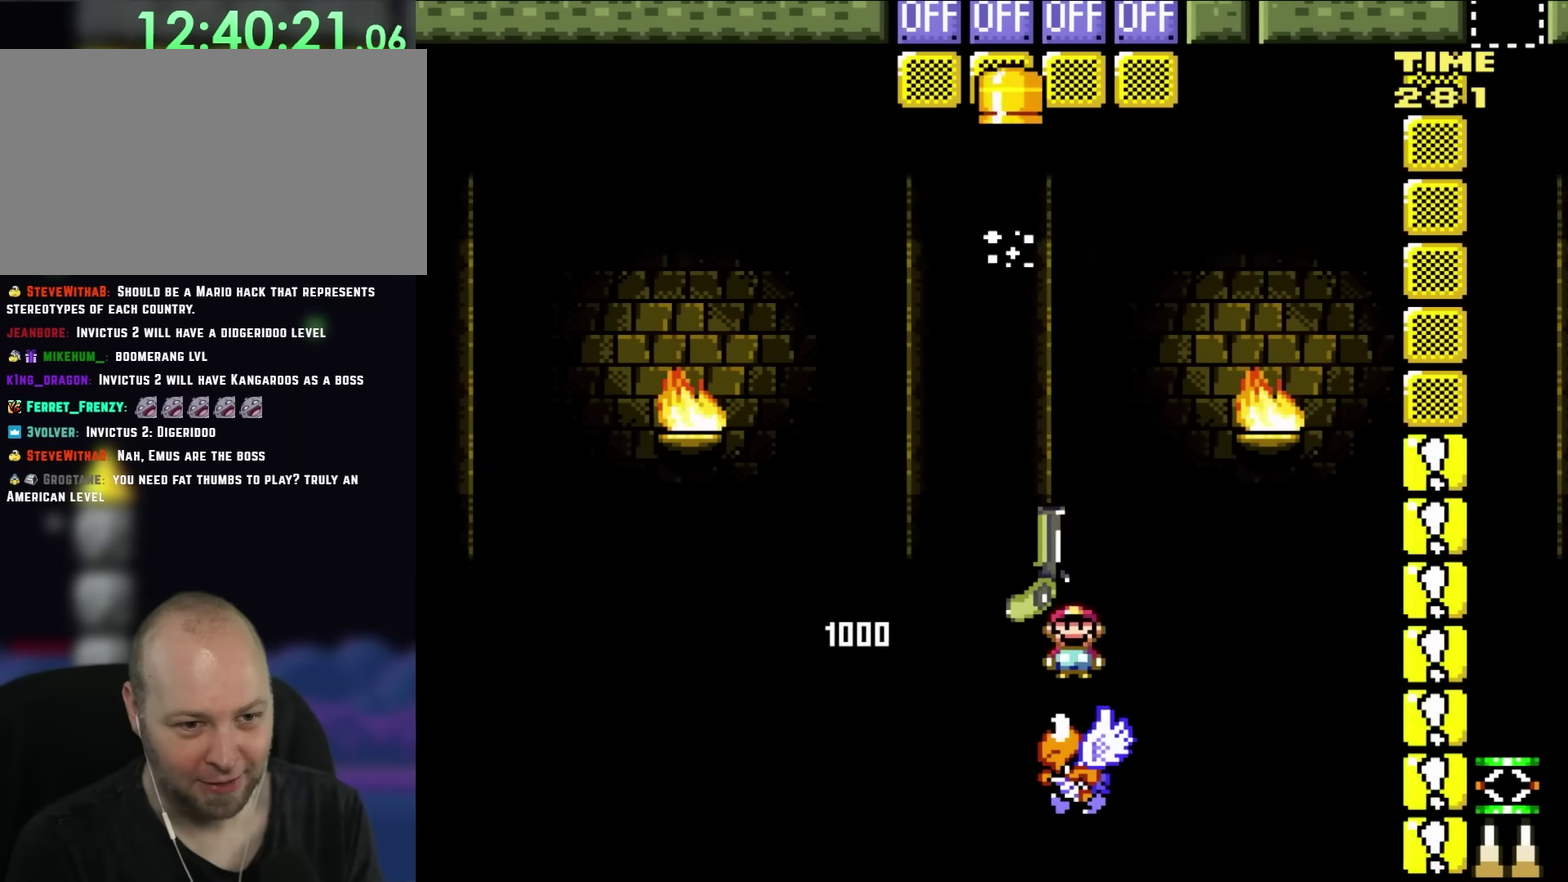
{"buttons": ["Y", "DPAD_RIGHT"]}
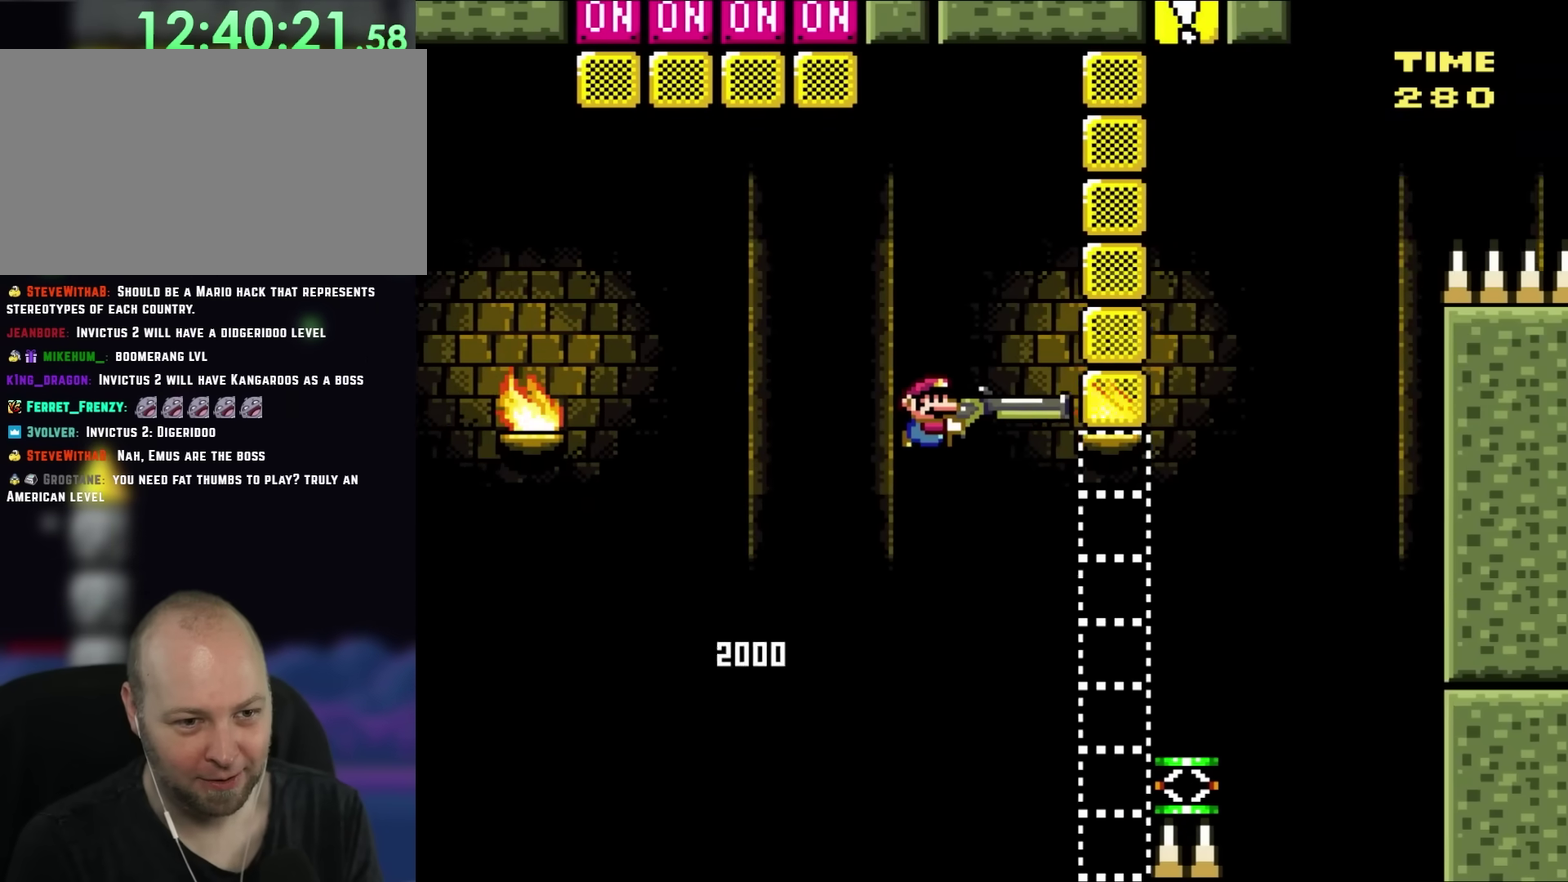
{"buttons": ["Y", "DPAD_RIGHT"], "events": []}
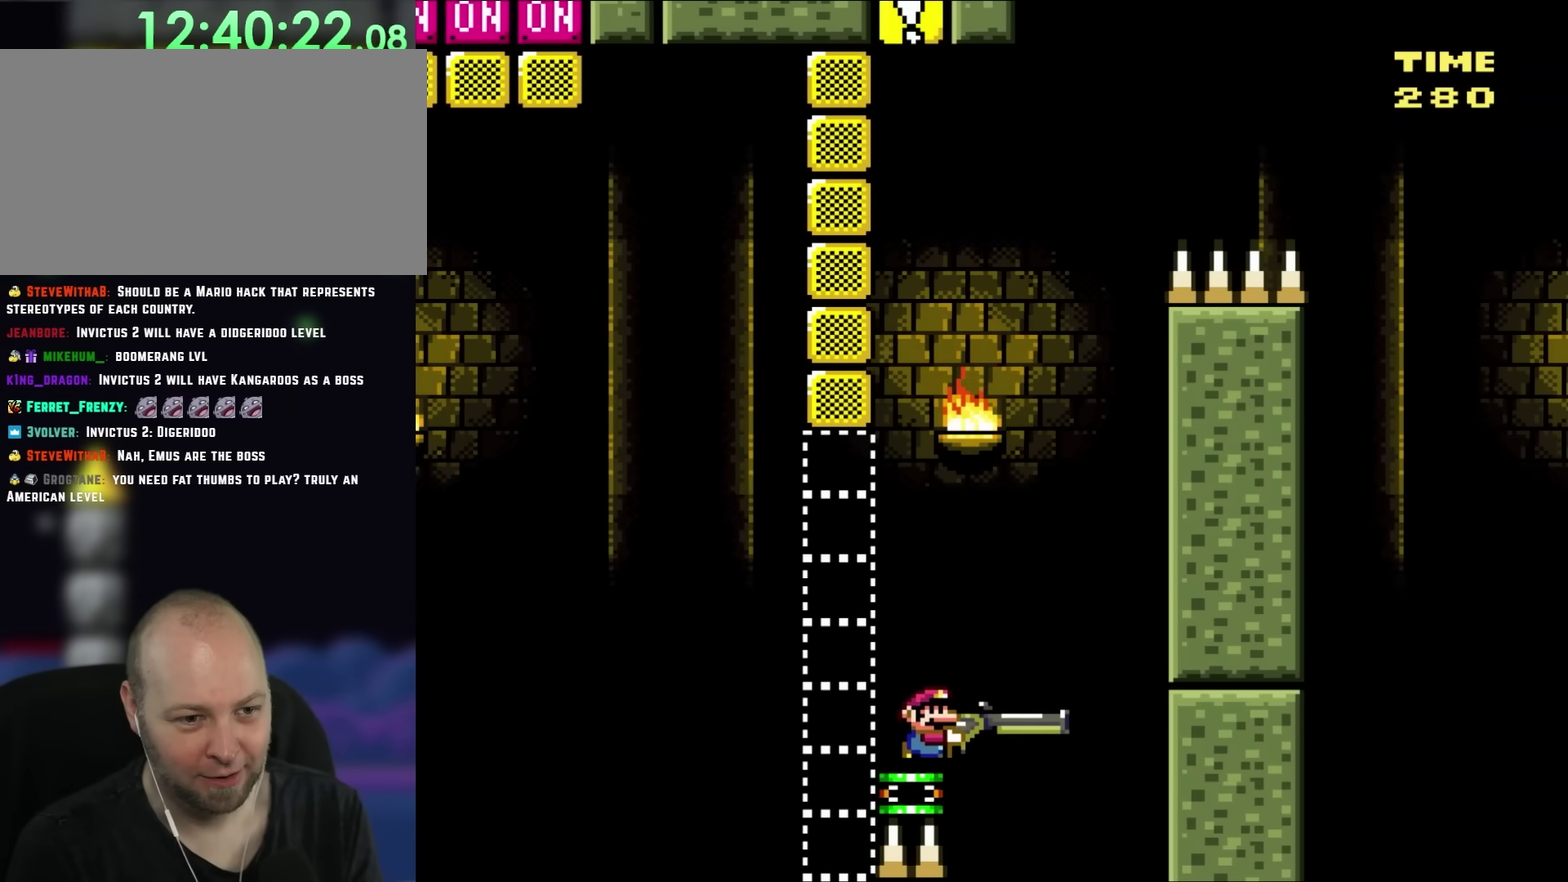
{"buttons": ["Y", "DPAD_RIGHT"], "events": [[17, "DPAD_RIGHT", "up"], [100, "DPAD_RIGHT", "down"]]}
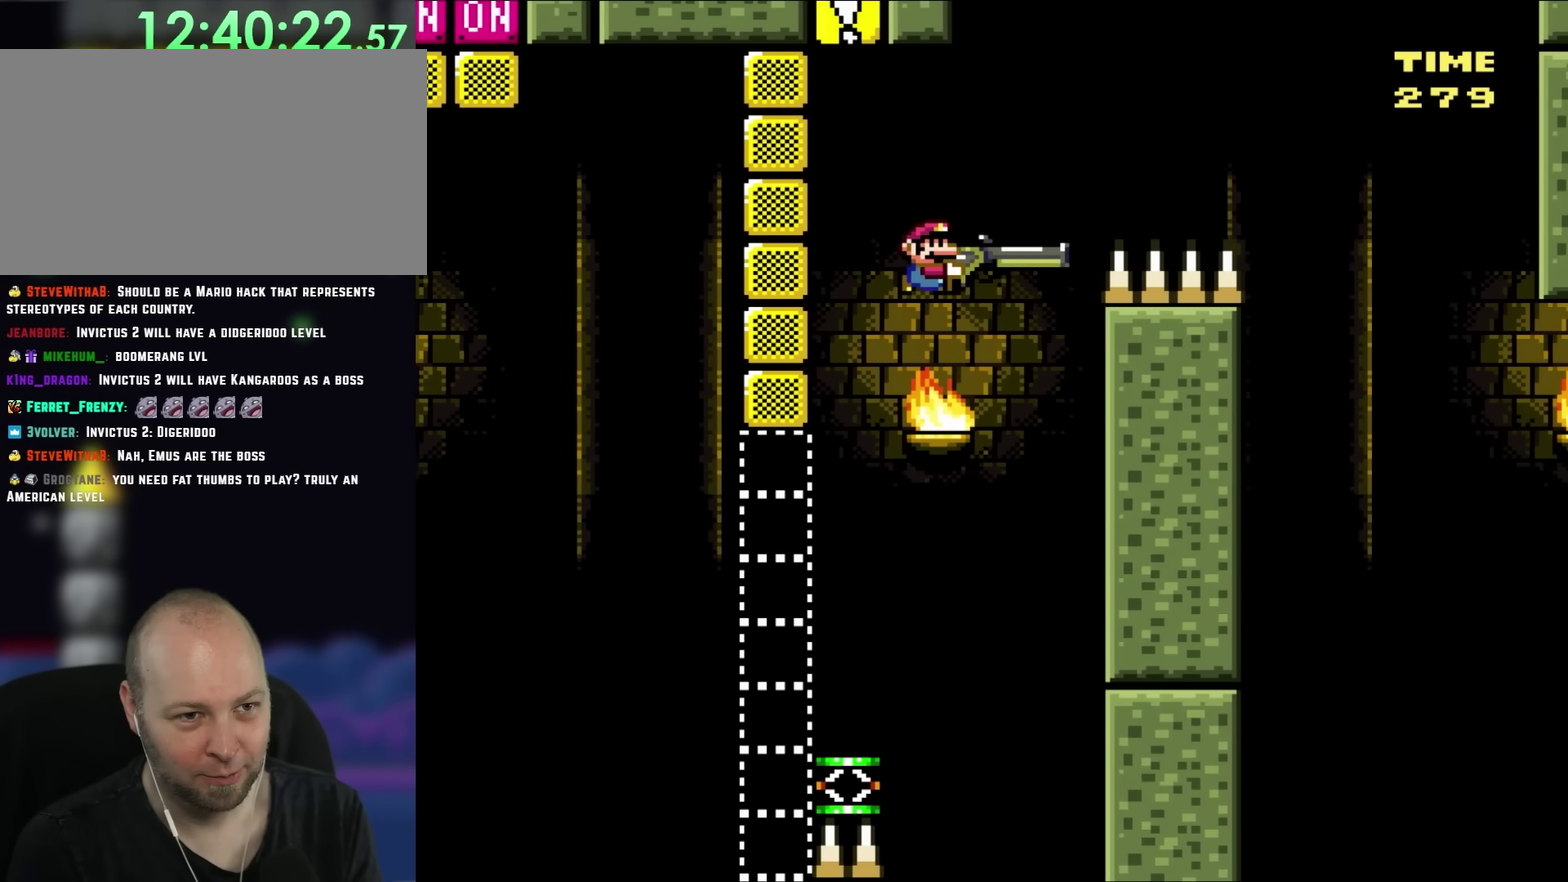
{"buttons": ["Y", "DPAD_RIGHT"], "events": []}
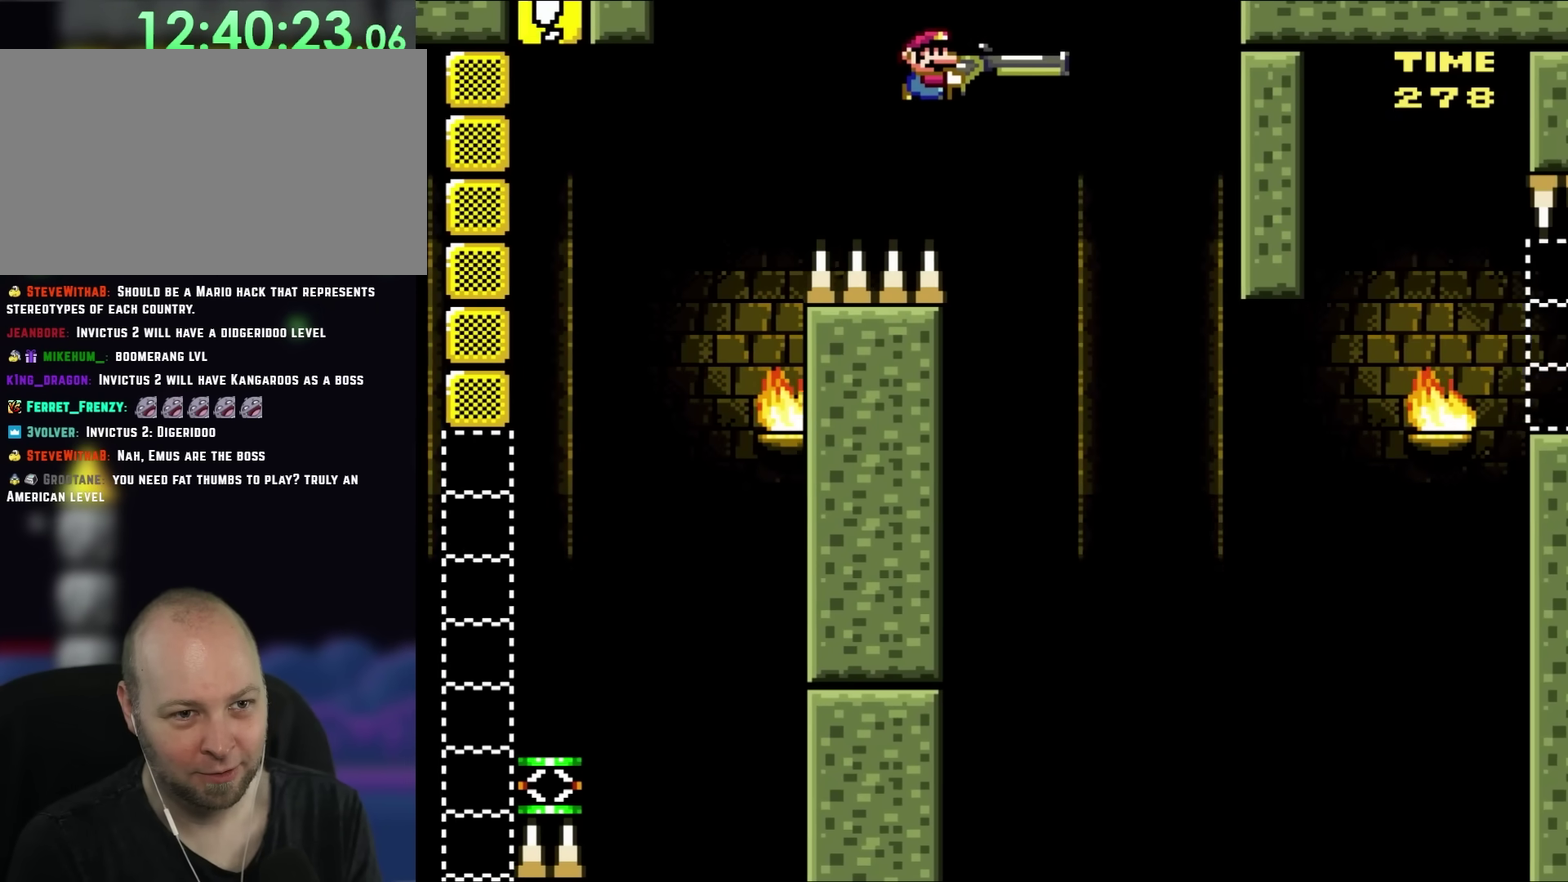
{"buttons": ["Y", "DPAD_DOWN", "DPAD_RIGHT"], "events": [[450, "DPAD_DOWN", "down"]]}
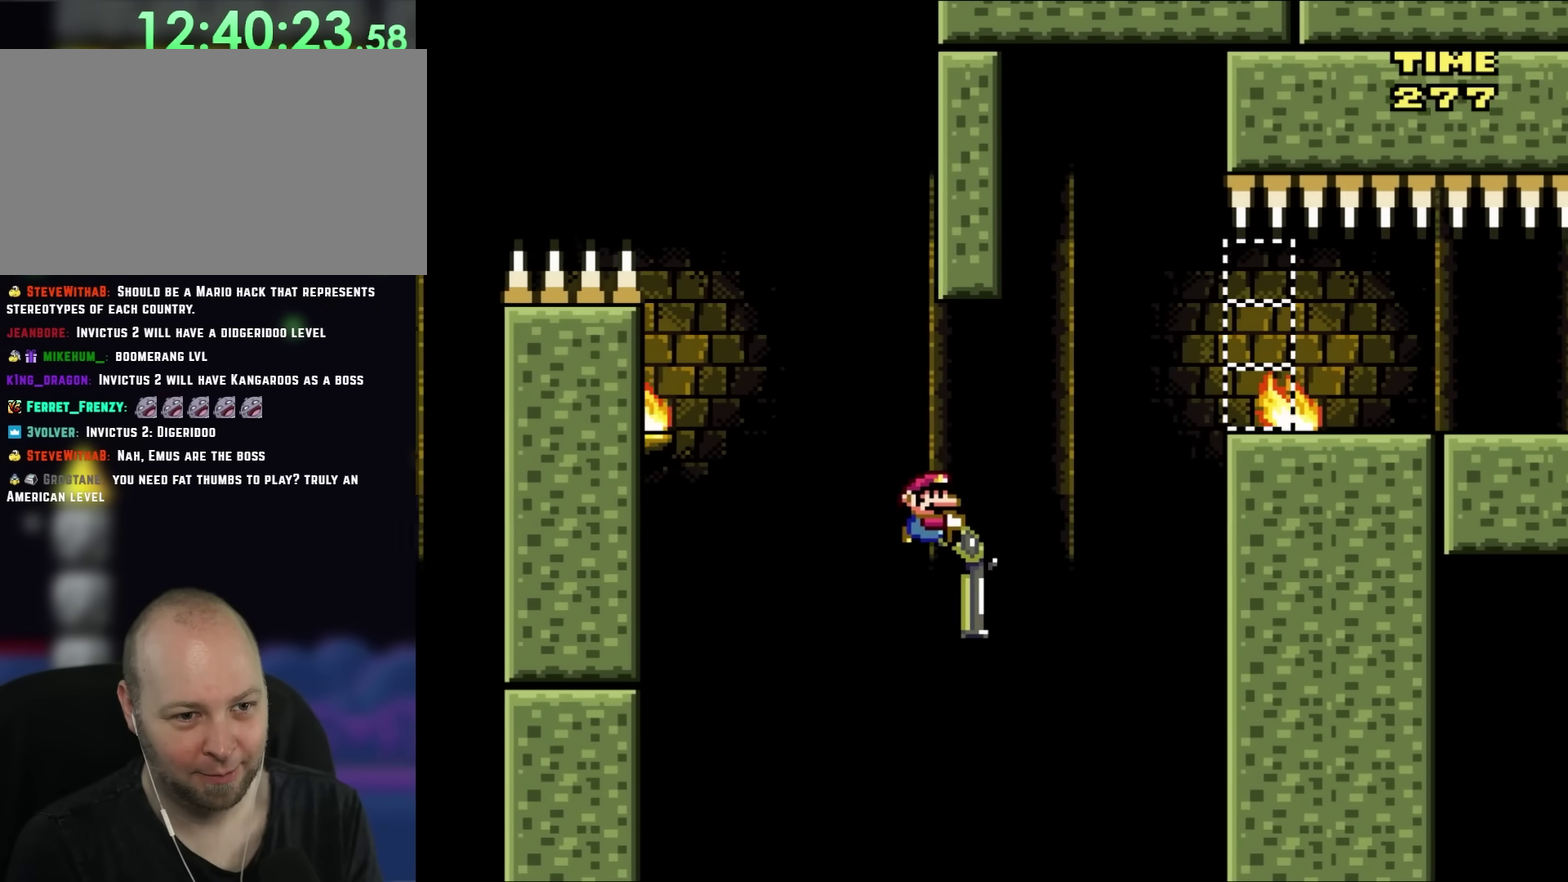
{"buttons": ["Y", "DPAD_RIGHT"], "events": [[117, "X", "down"], [317, "DPAD_DOWN", "up"], [450, "X", "up"]]}
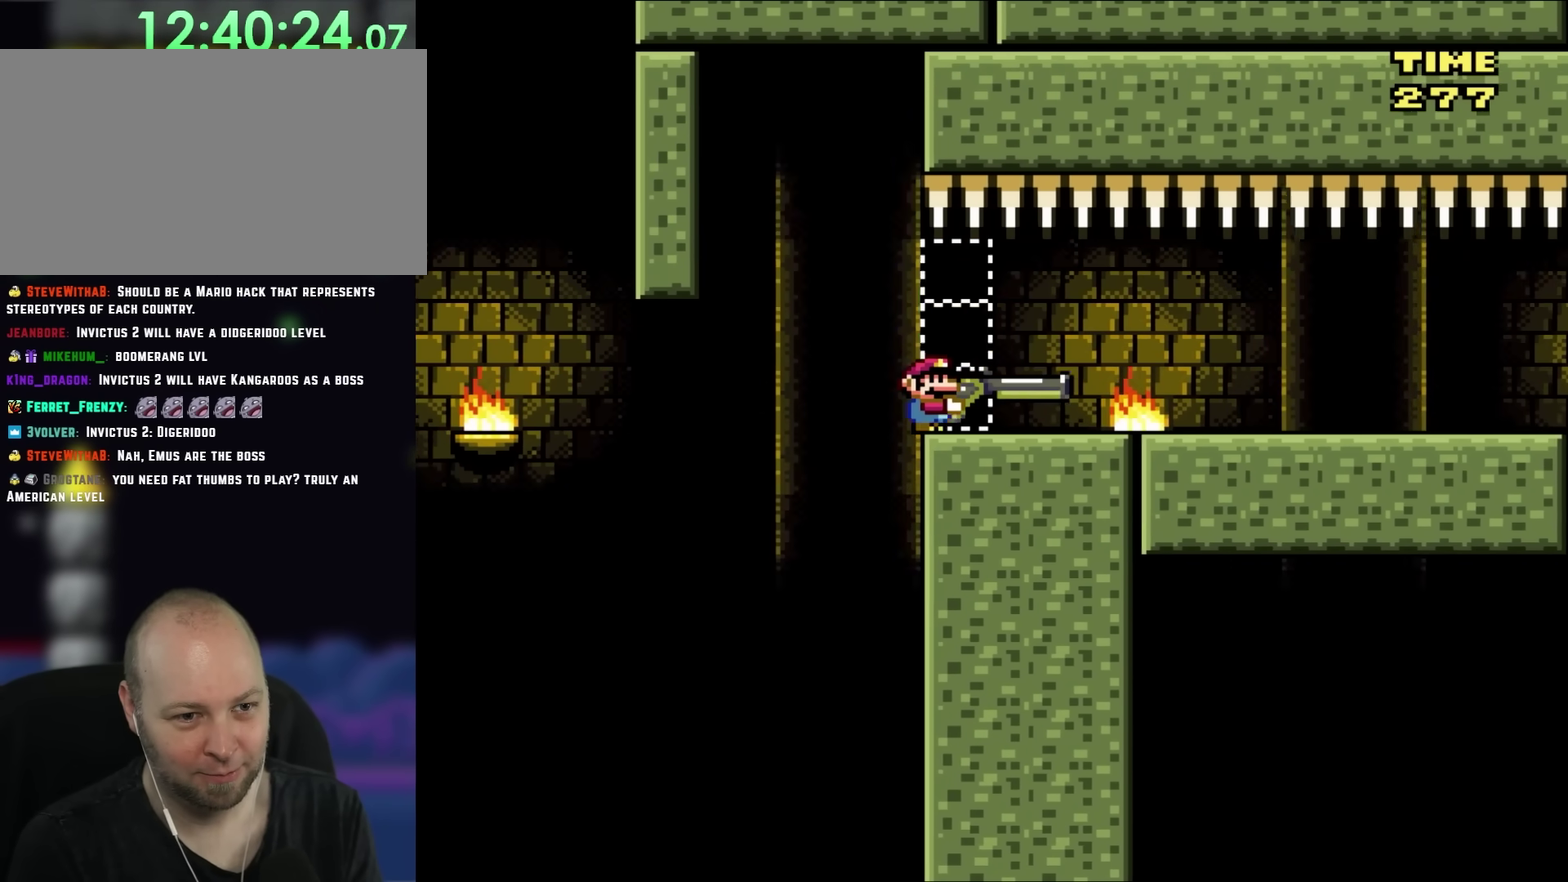
{"buttons": ["Y", "DPAD_RIGHT"], "events": [[150, "DPAD_RIGHT", "up"], [183, "DPAD_LEFT", "down"], [317, "DPAD_LEFT", "up"], [367, "DPAD_RIGHT", "down"]]}
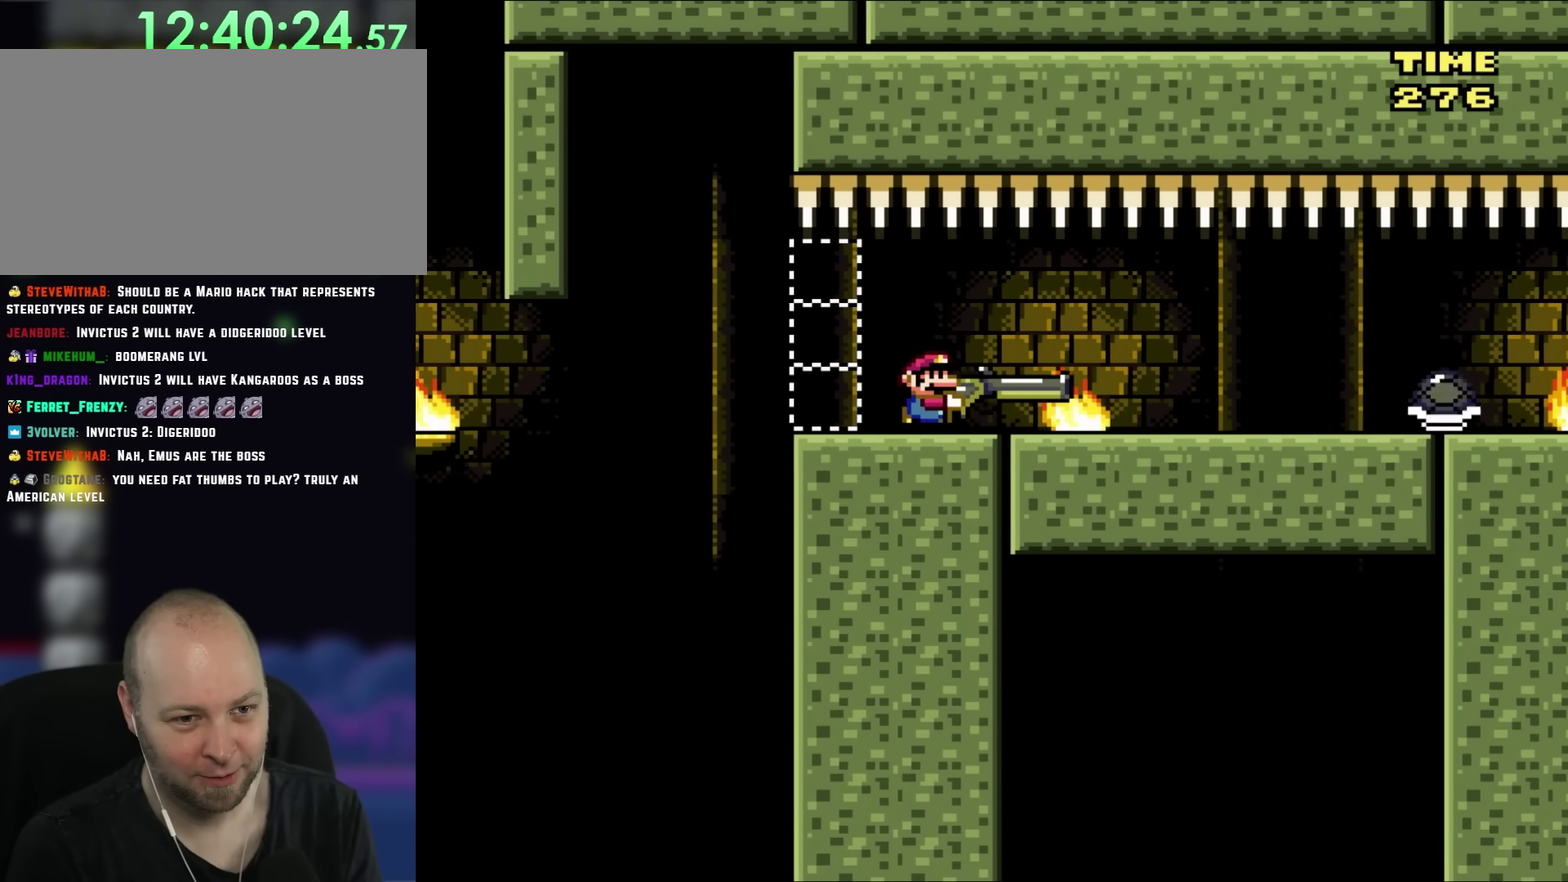
{"buttons": ["X", "Y", "DPAD_RIGHT"], "events": [[50, "DPAD_RIGHT", "up"], [183, "DPAD_RIGHT", "down"], [350, "X", "down"]]}
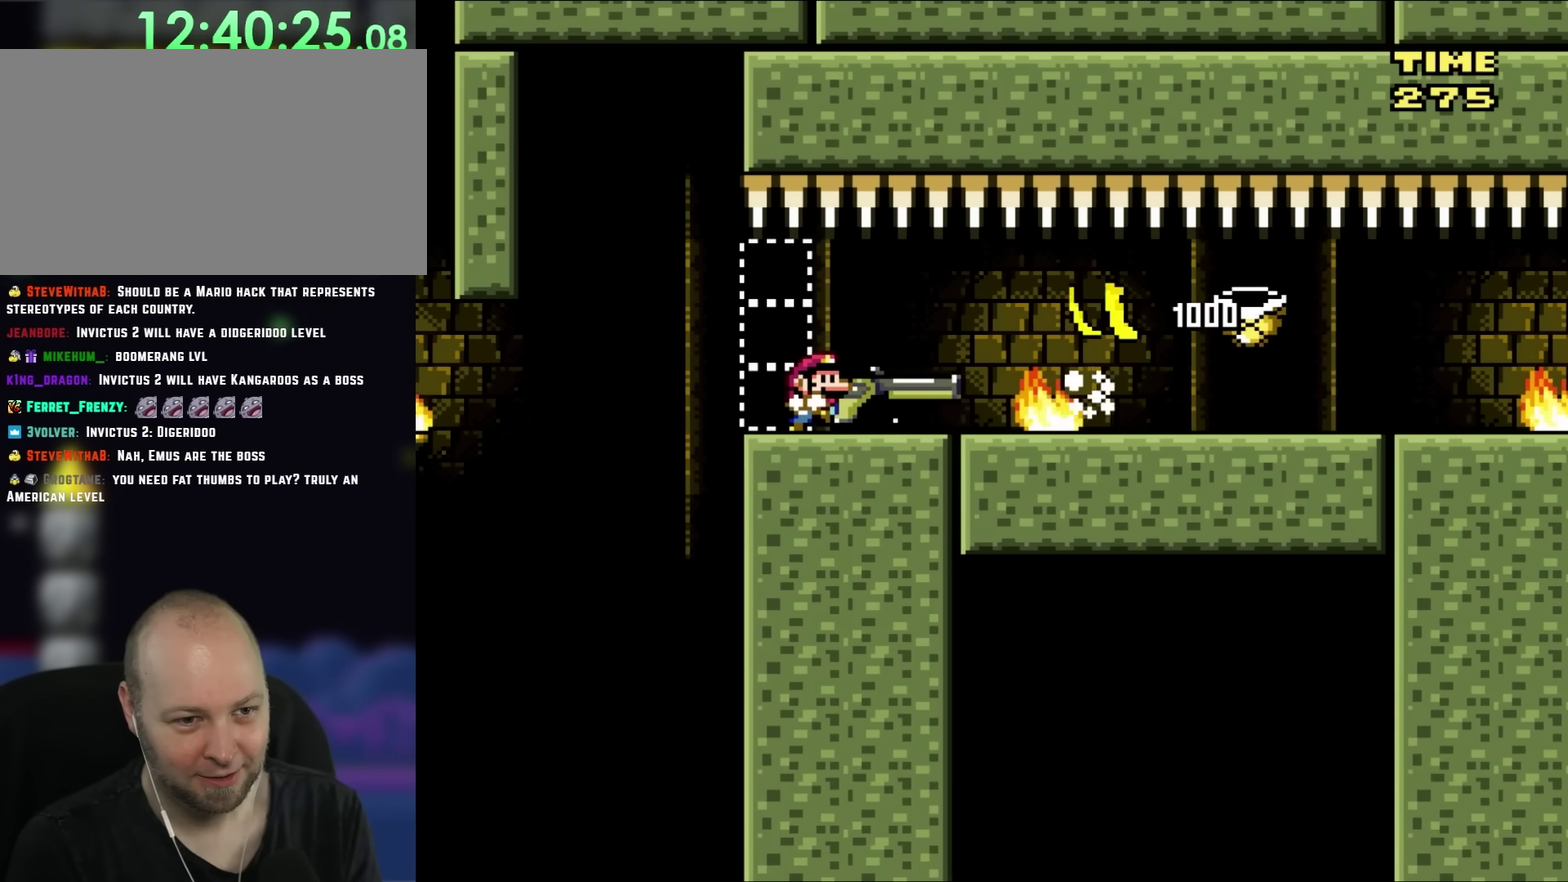
{"buttons": ["Y", "DPAD_RIGHT"], "events": [[50, "X", "up"]]}
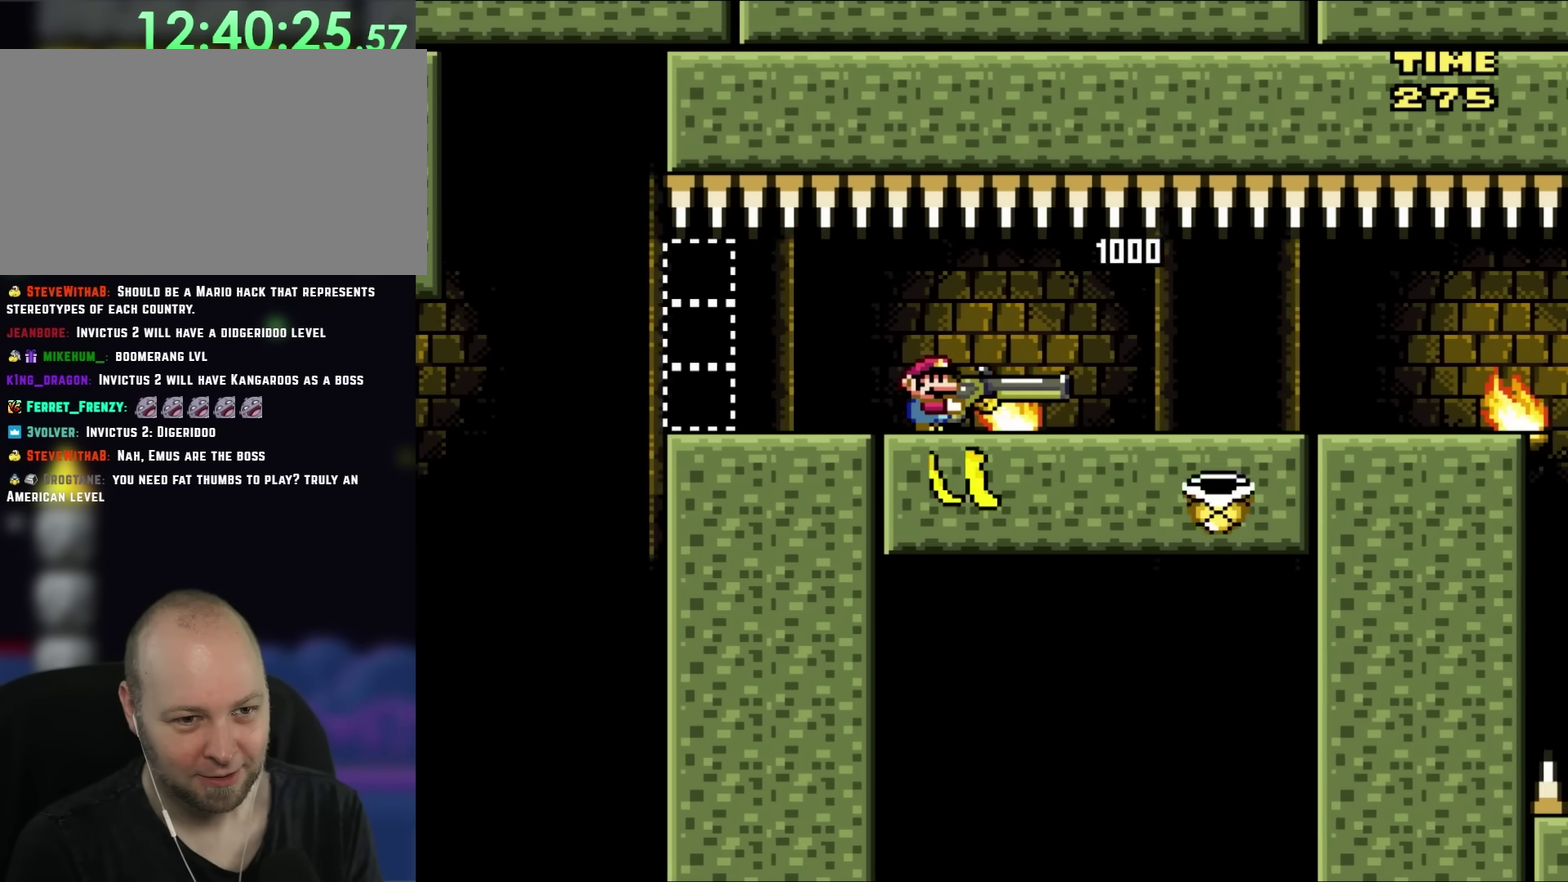
{"buttons": ["Y", "DPAD_RIGHT"], "events": []}
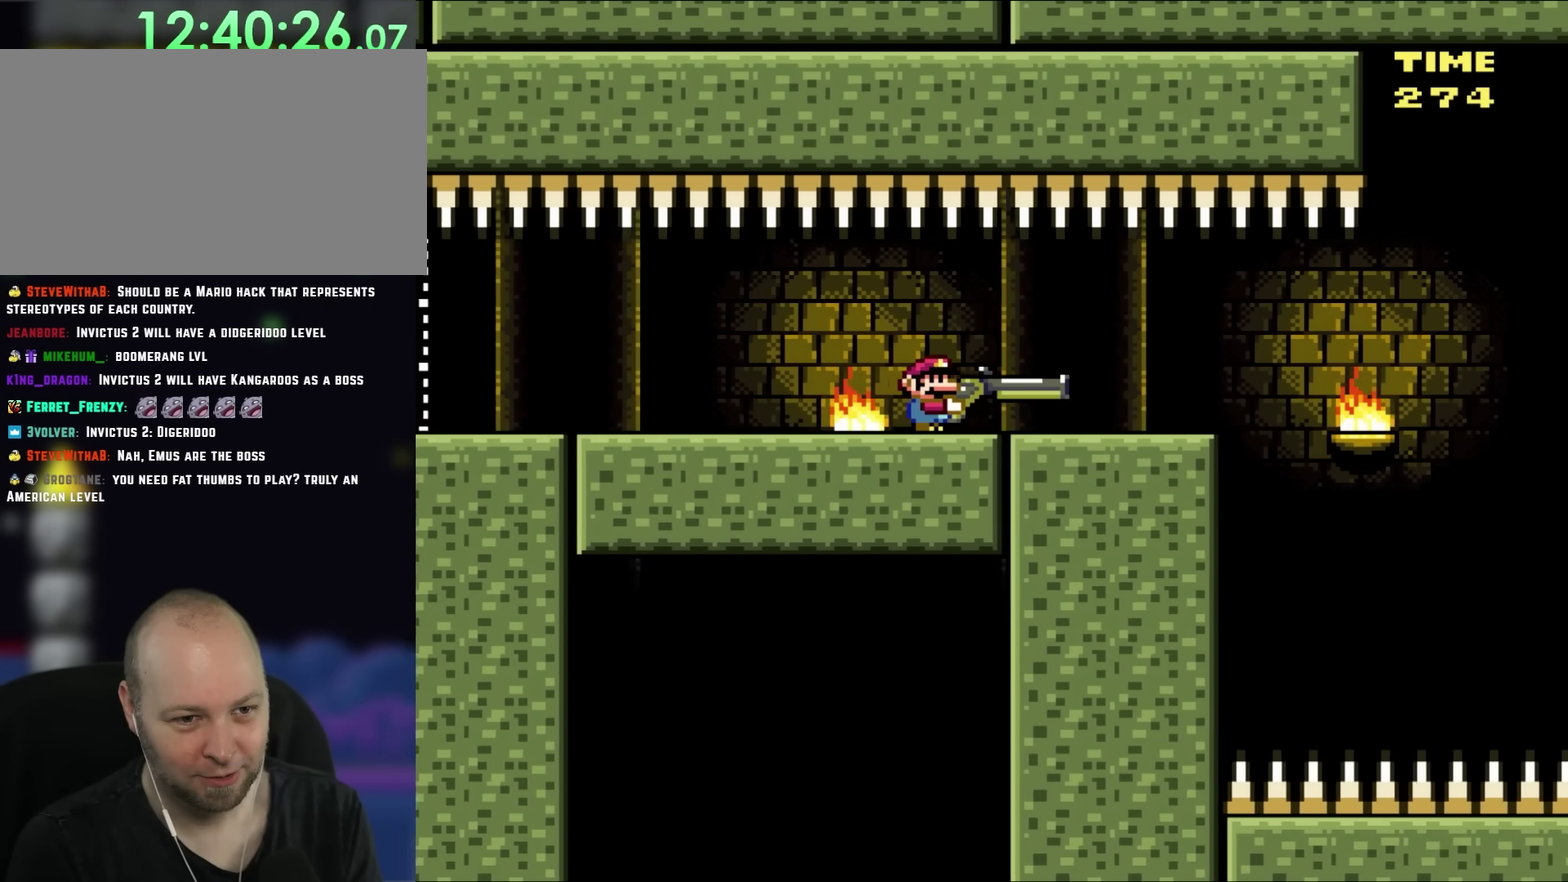
{"buttons": ["Y", "DPAD_LEFT"], "events": [[400, "DPAD_RIGHT", "up"], [433, "DPAD_LEFT", "down"]]}
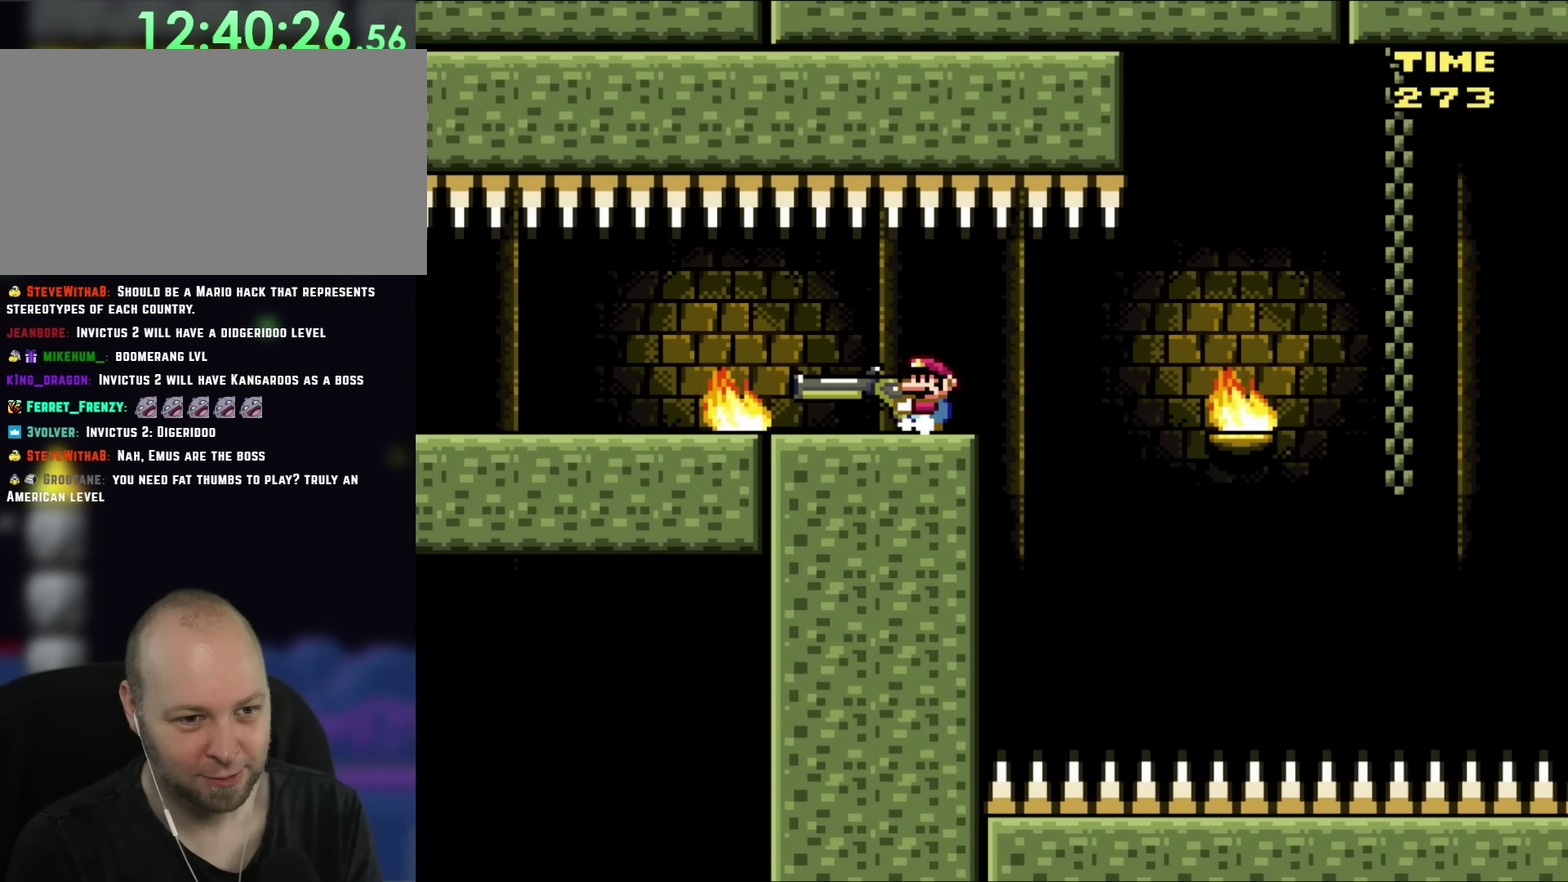
{"buttons": ["Y"], "events": [[17, "DPAD_LEFT", "up"]]}
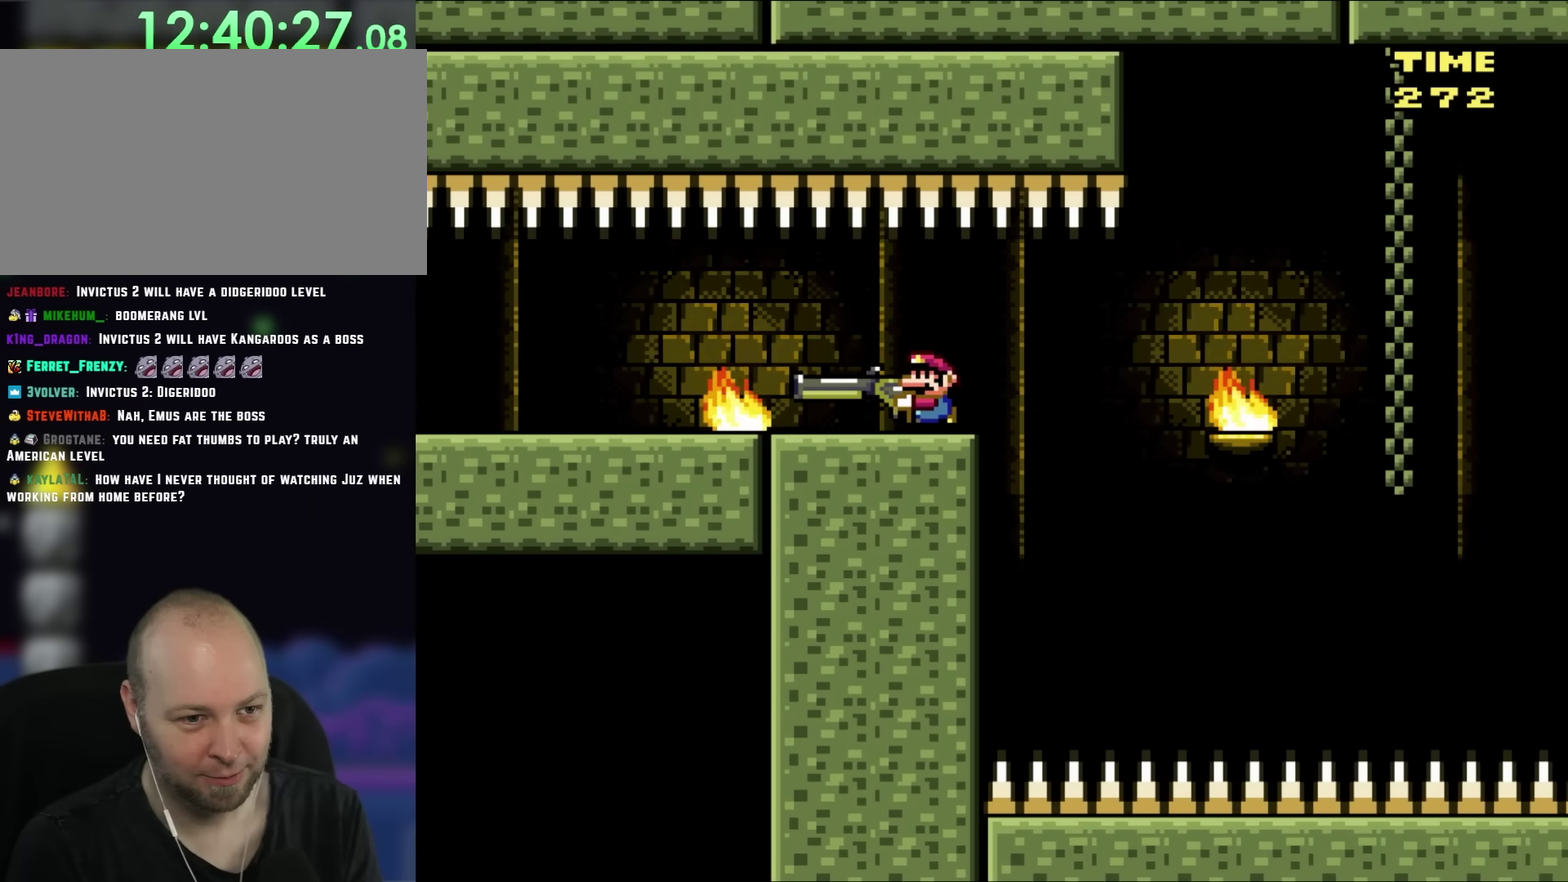
{"buttons": ["Y", "DPAD_LEFT"], "events": [[83, "DPAD_LEFT", "down"]]}
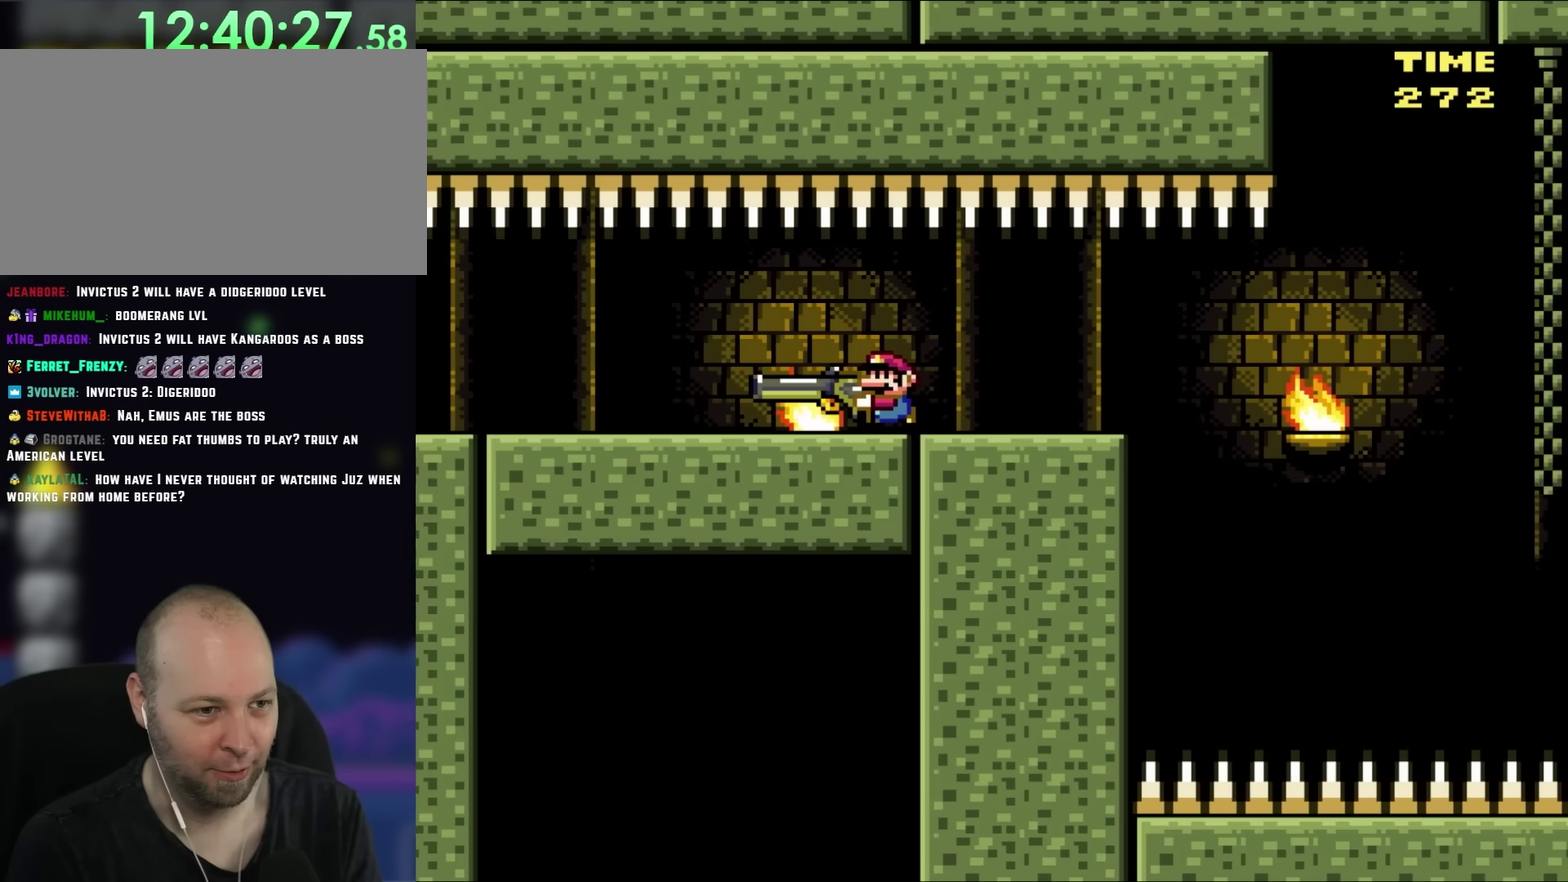
{"buttons": ["Y", "DPAD_RIGHT"], "events": [[317, "DPAD_LEFT", "up"], [317, "DPAD_RIGHT", "down"]]}
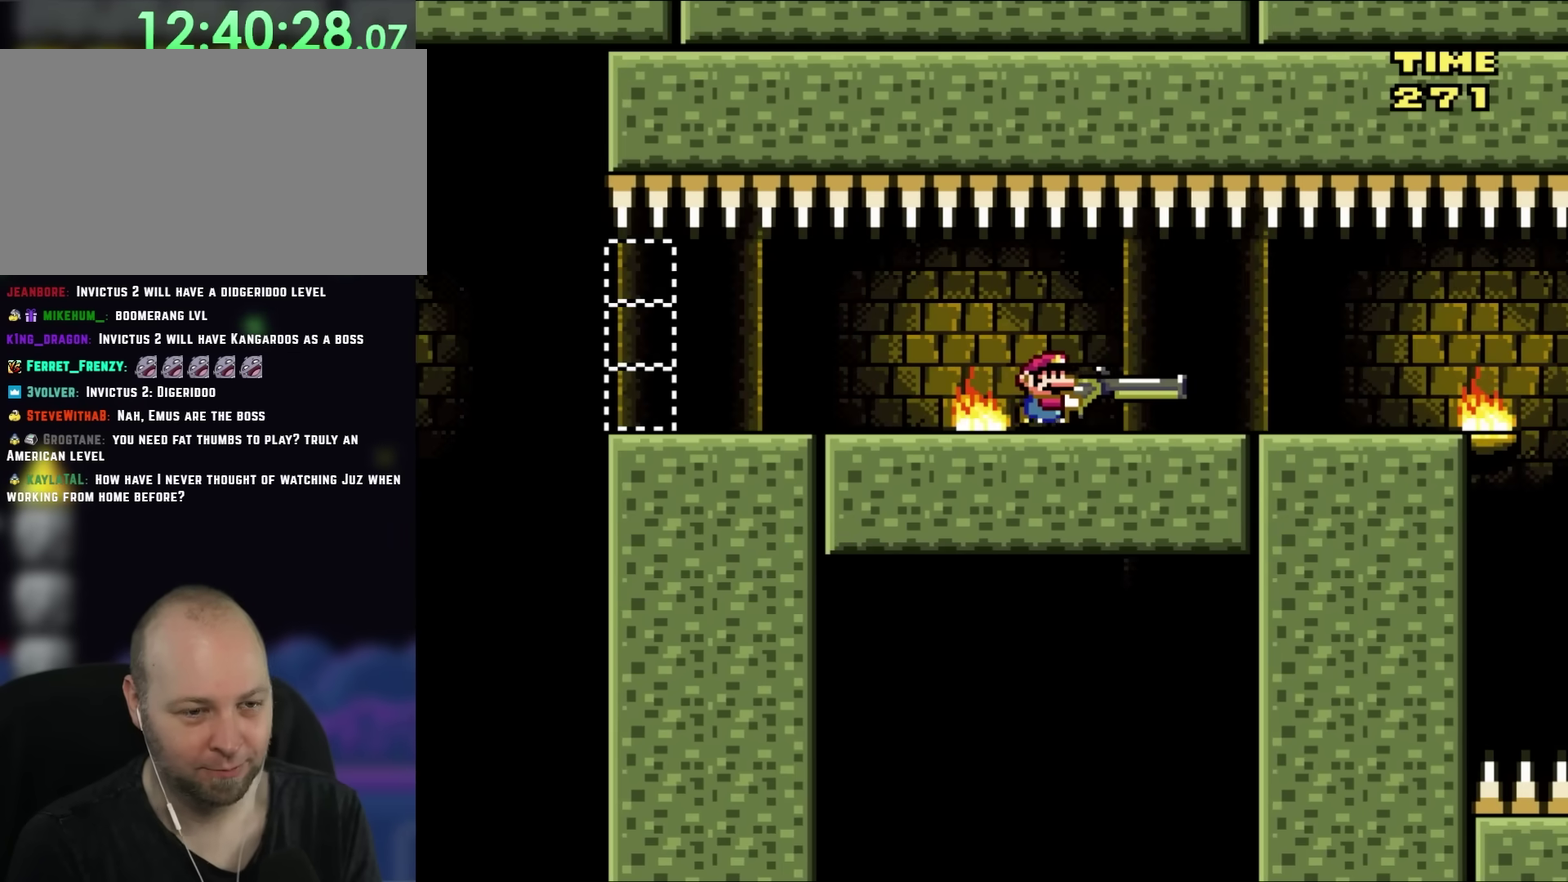
{"buttons": [], "events": [[17, "DPAD_RIGHT", "up"], [50, "Y", "up"]]}
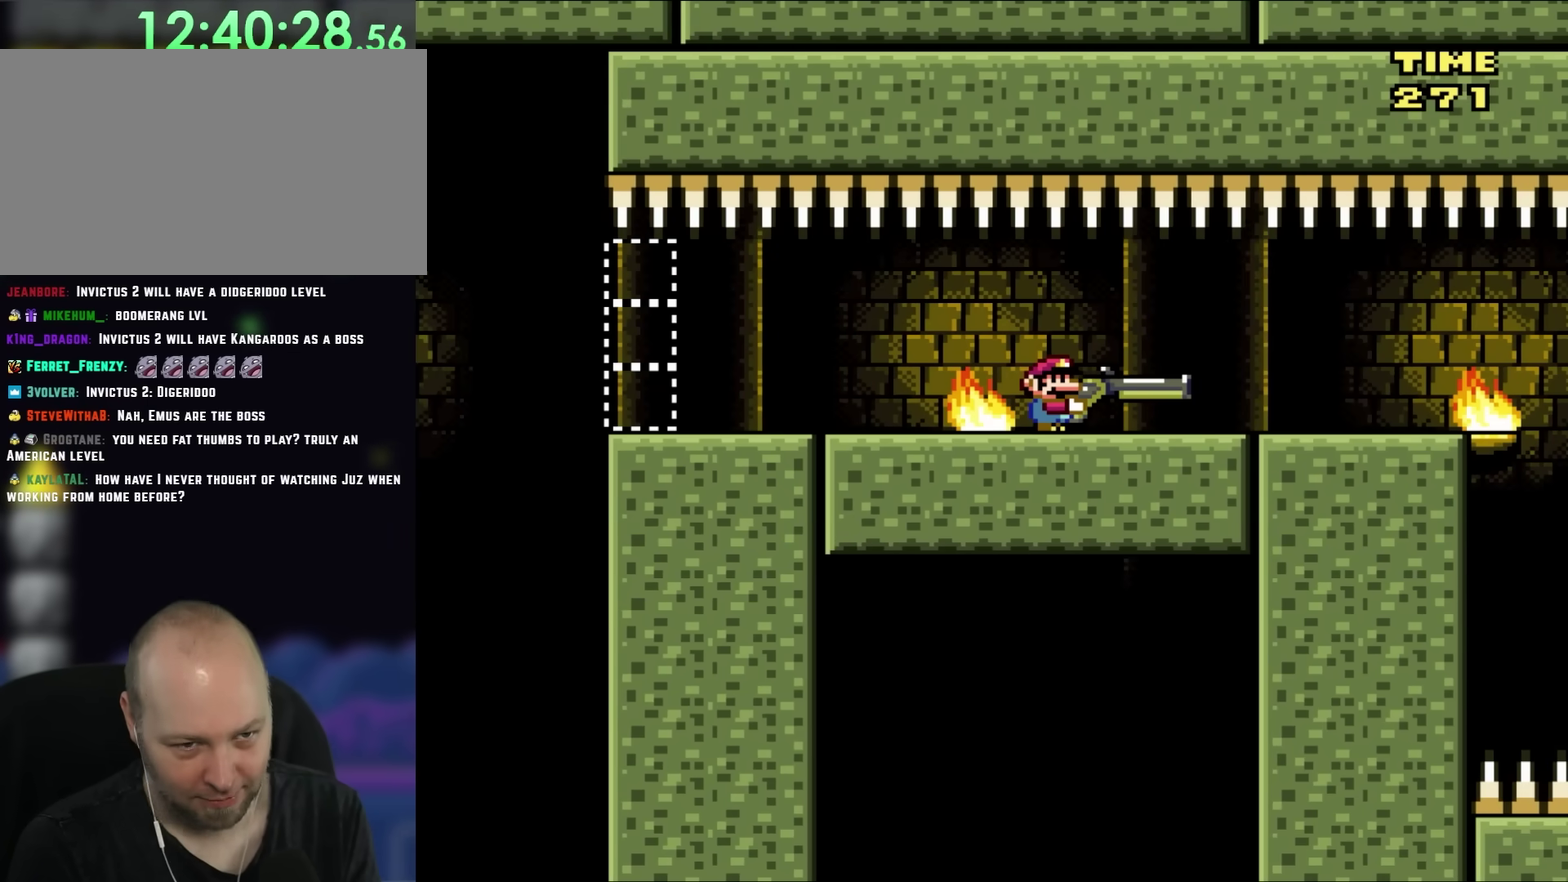
{"buttons": ["Y"], "events": [[117, "Y", "down"]]}
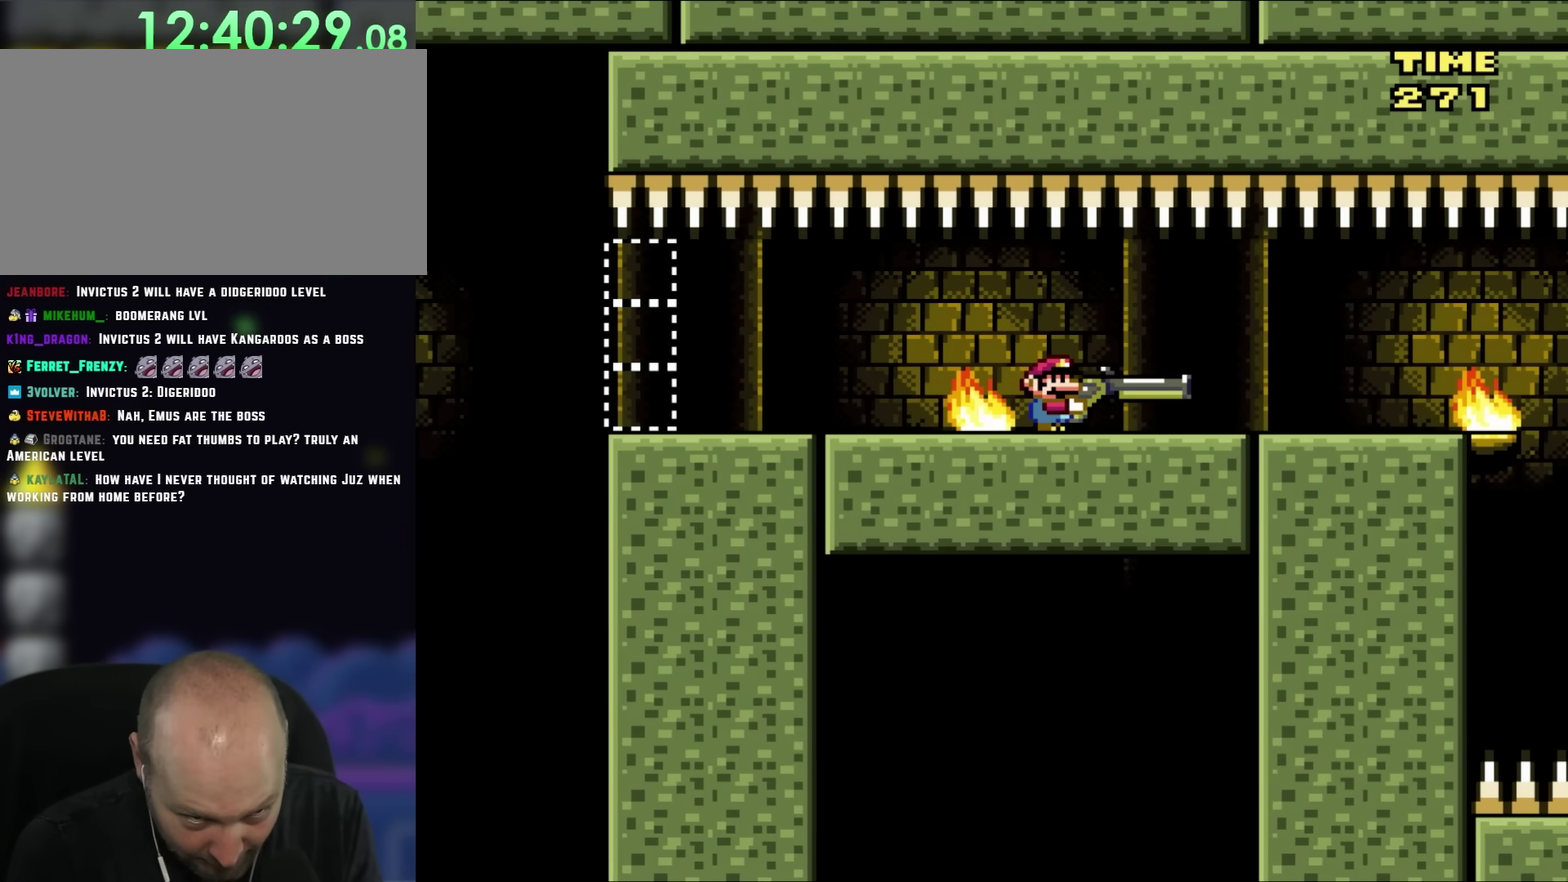
{"buttons": ["Y"], "events": []}